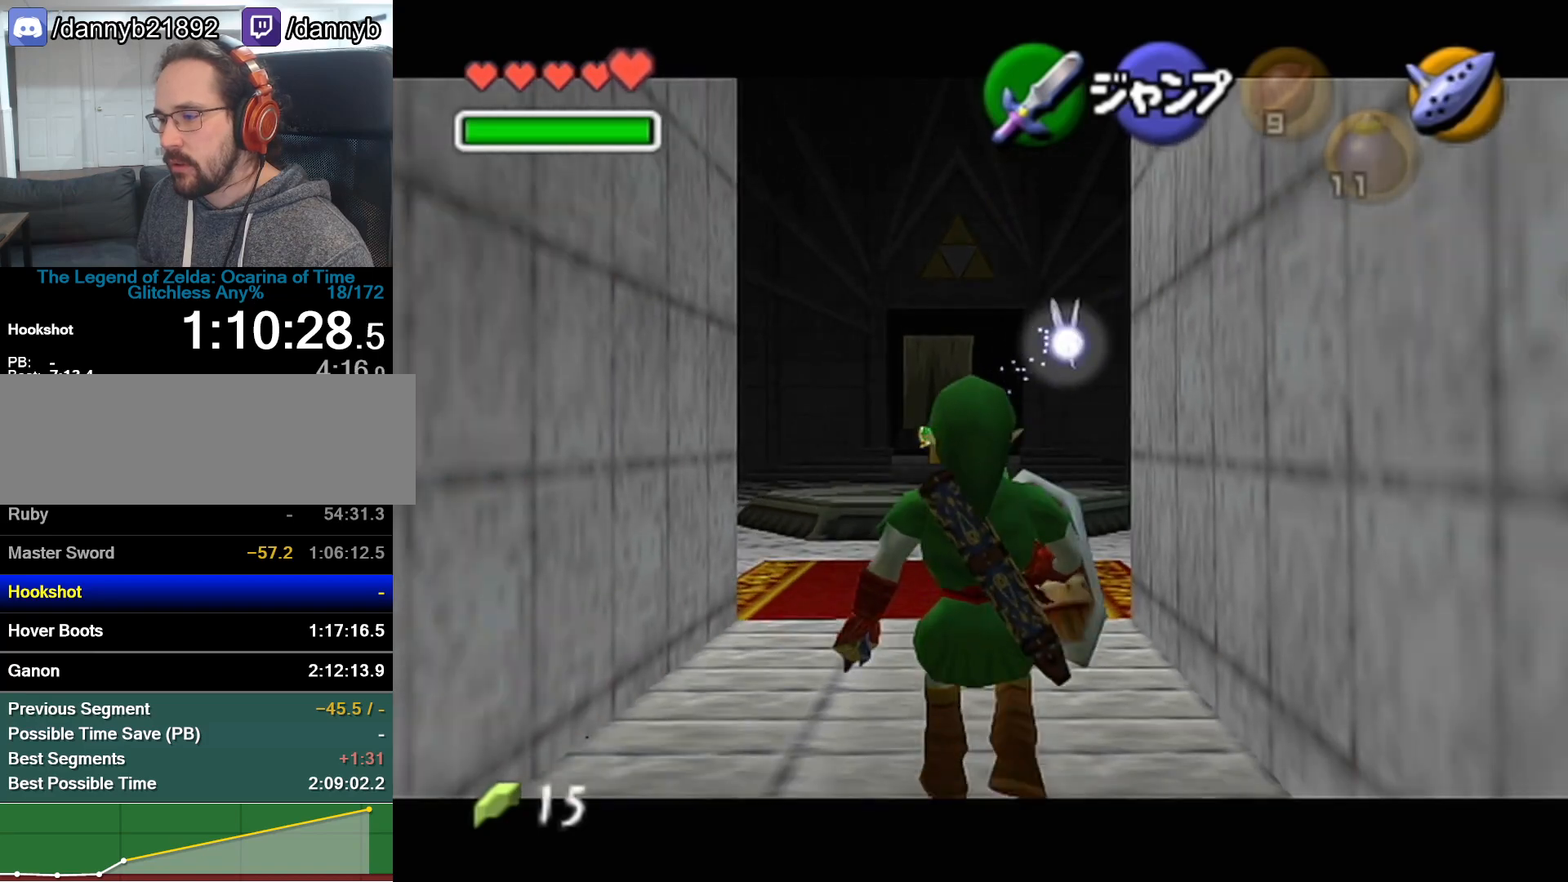
Gameplay with a controller (Nintendo layout); each line is a JSON object with the inputs held at the frame after it. "events" lists button and stick changes between this image and that frame as [ms after this image, input, new state], when the widget could be followed in between. Not read: L3 R3.
{"buttons": ["Z"], "left_stick": "down", "events": []}
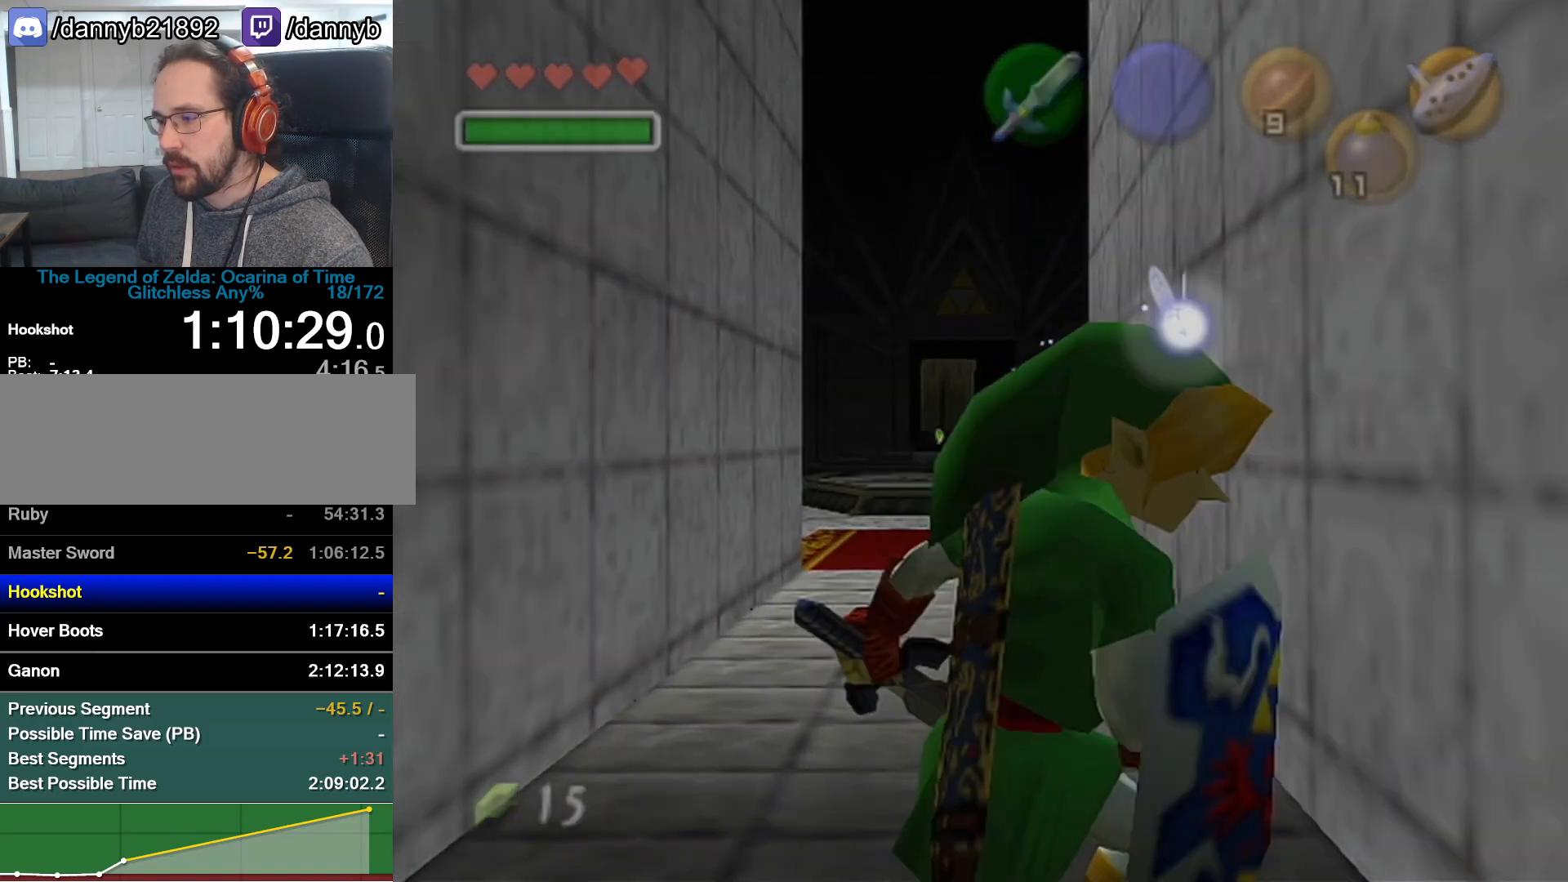
{"buttons": [], "left_stick": "center", "events": [[200, "left_stick", "center"], [233, "Z", "up"]]}
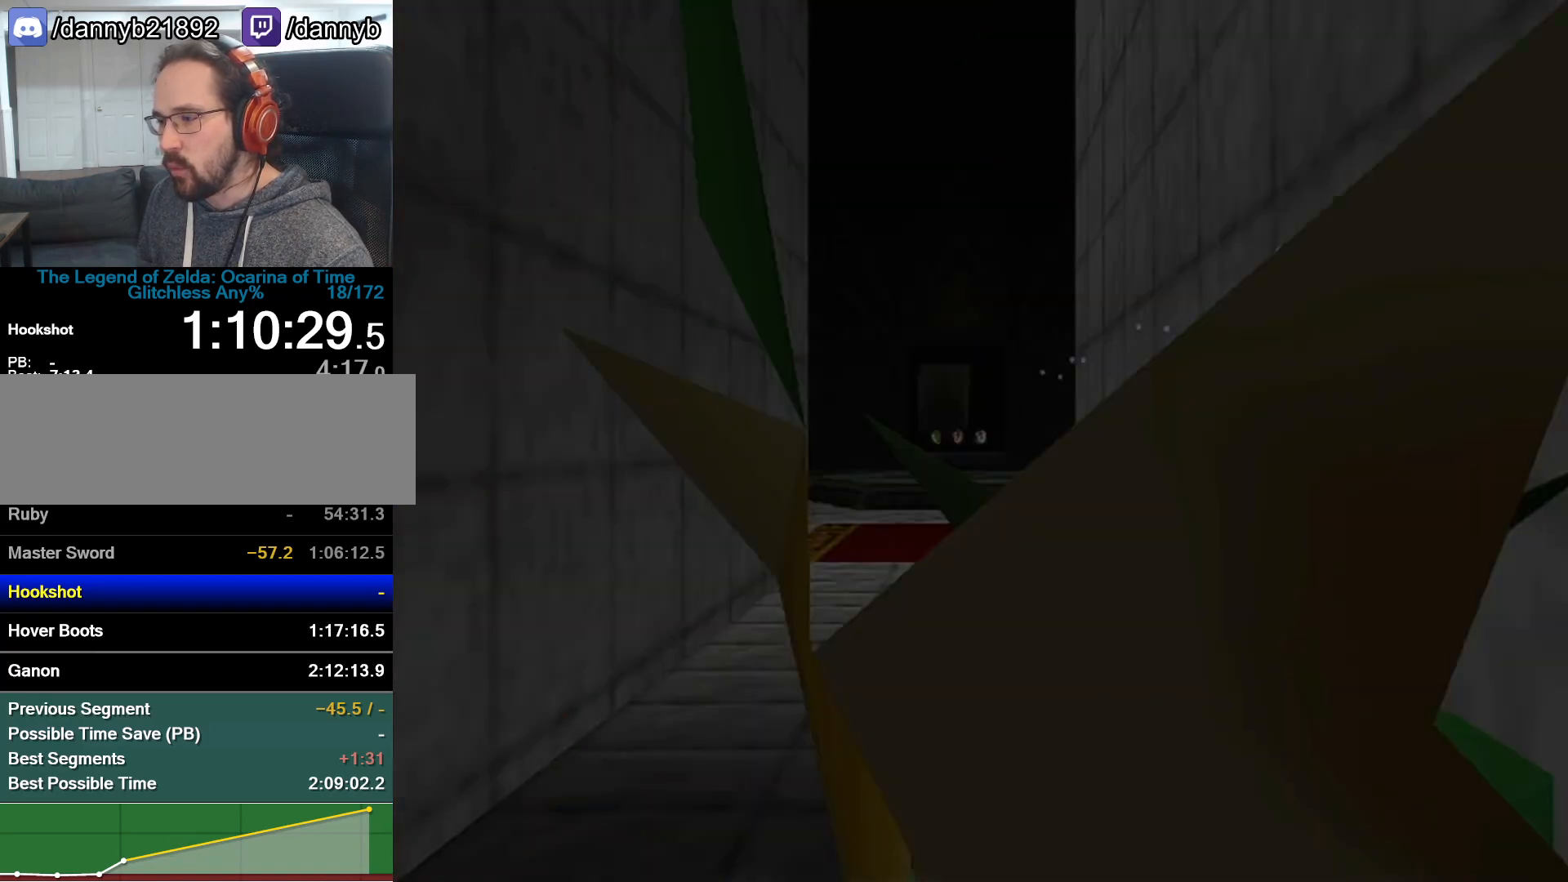
{"buttons": [], "left_stick": "center", "events": []}
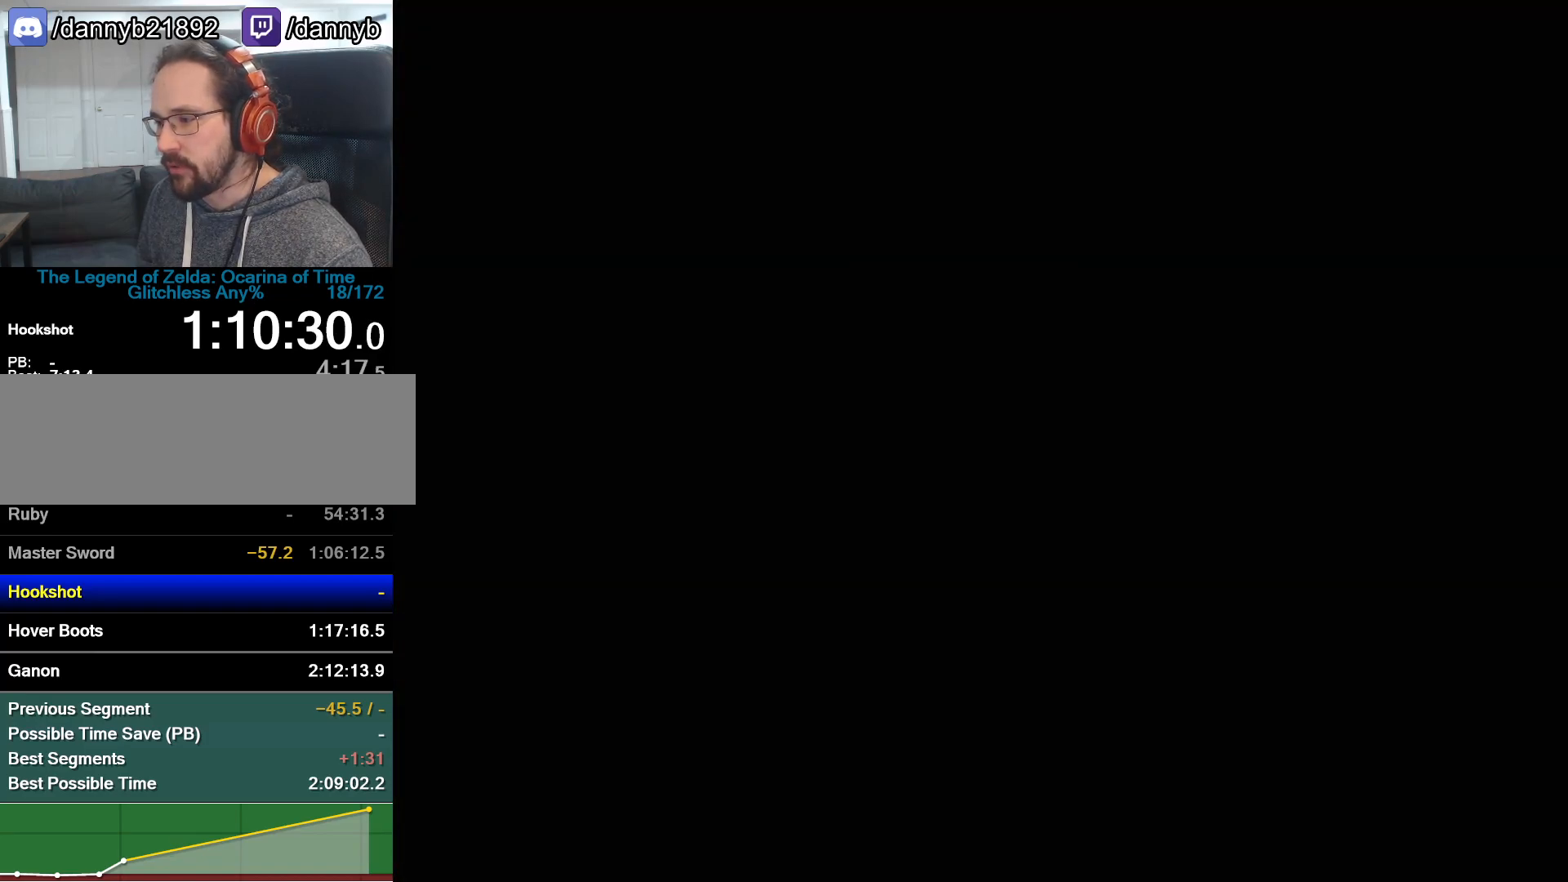
{"buttons": [], "left_stick": "center", "events": []}
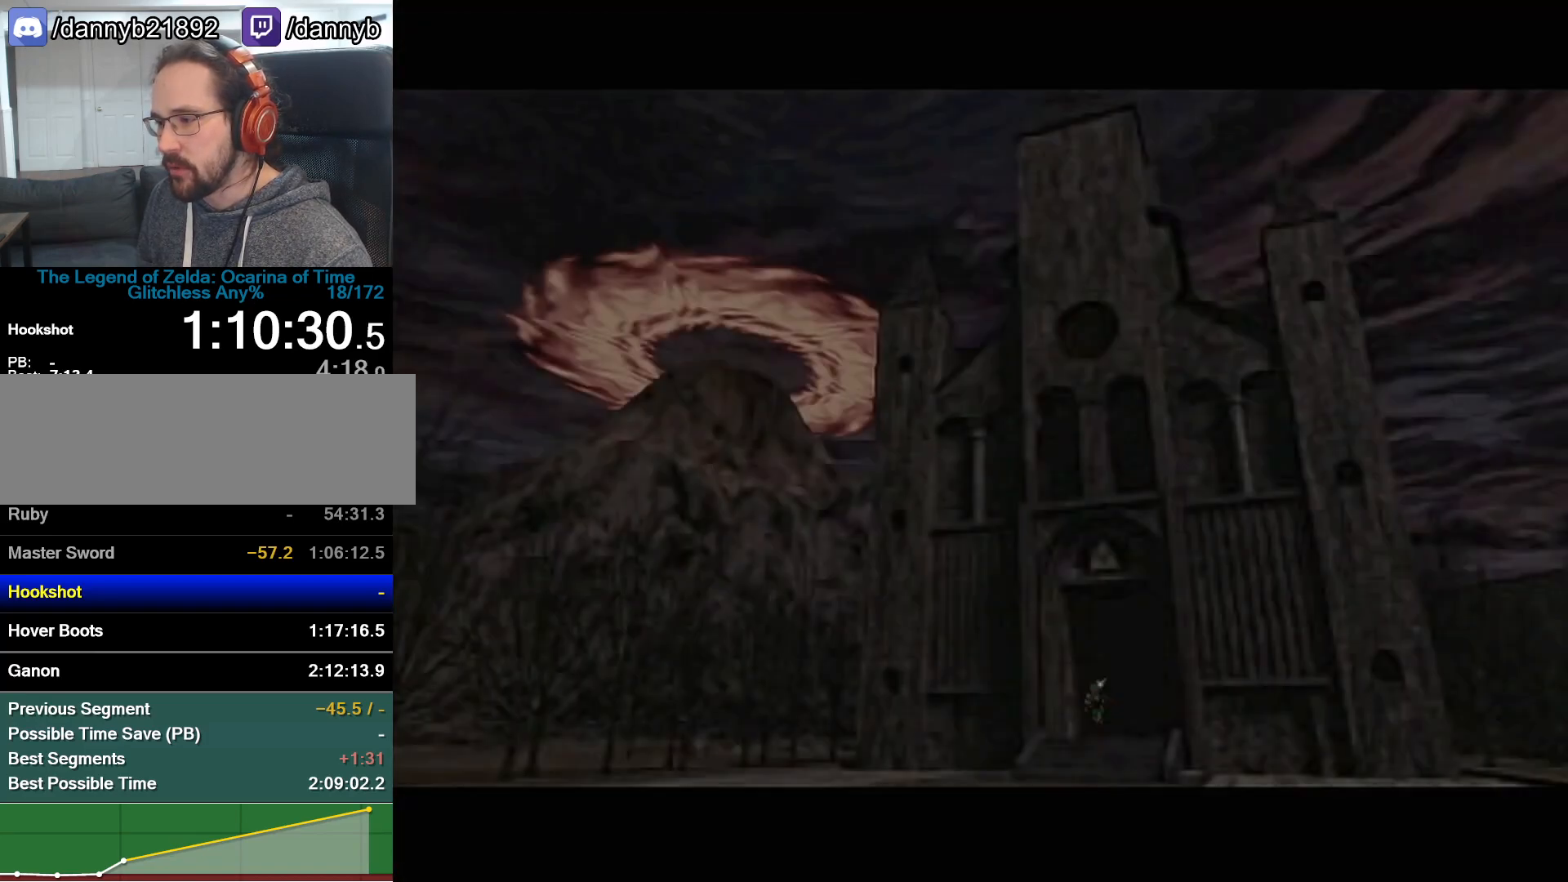
{"buttons": [], "left_stick": "down", "events": [[283, "left_stick", "down"]]}
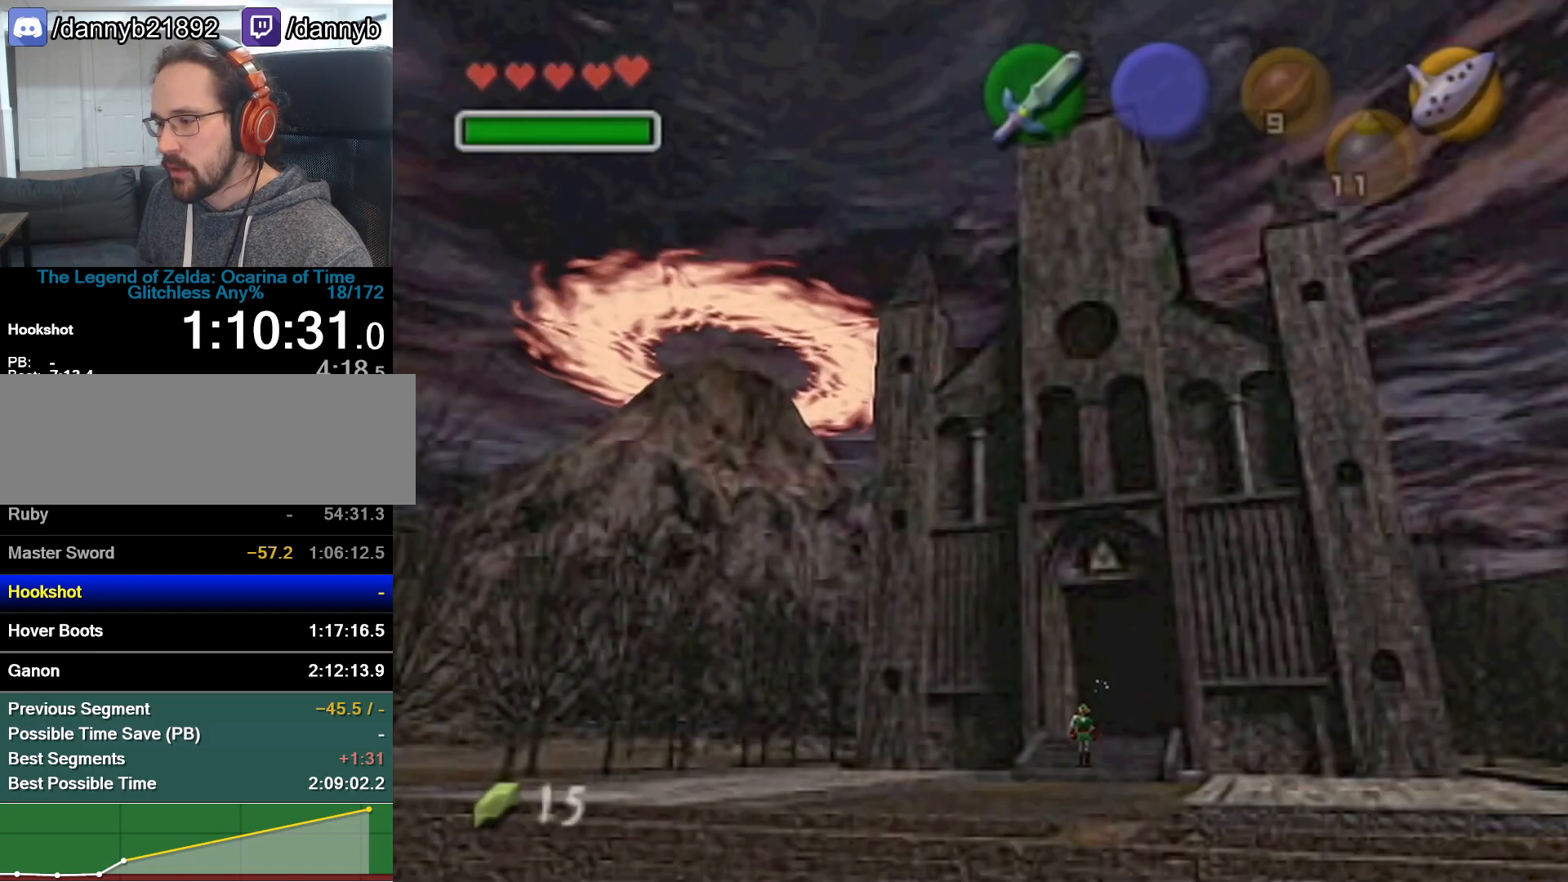
{"buttons": [], "left_stick": "down", "events": [[267, "A", "down"], [483, "A", "up"]]}
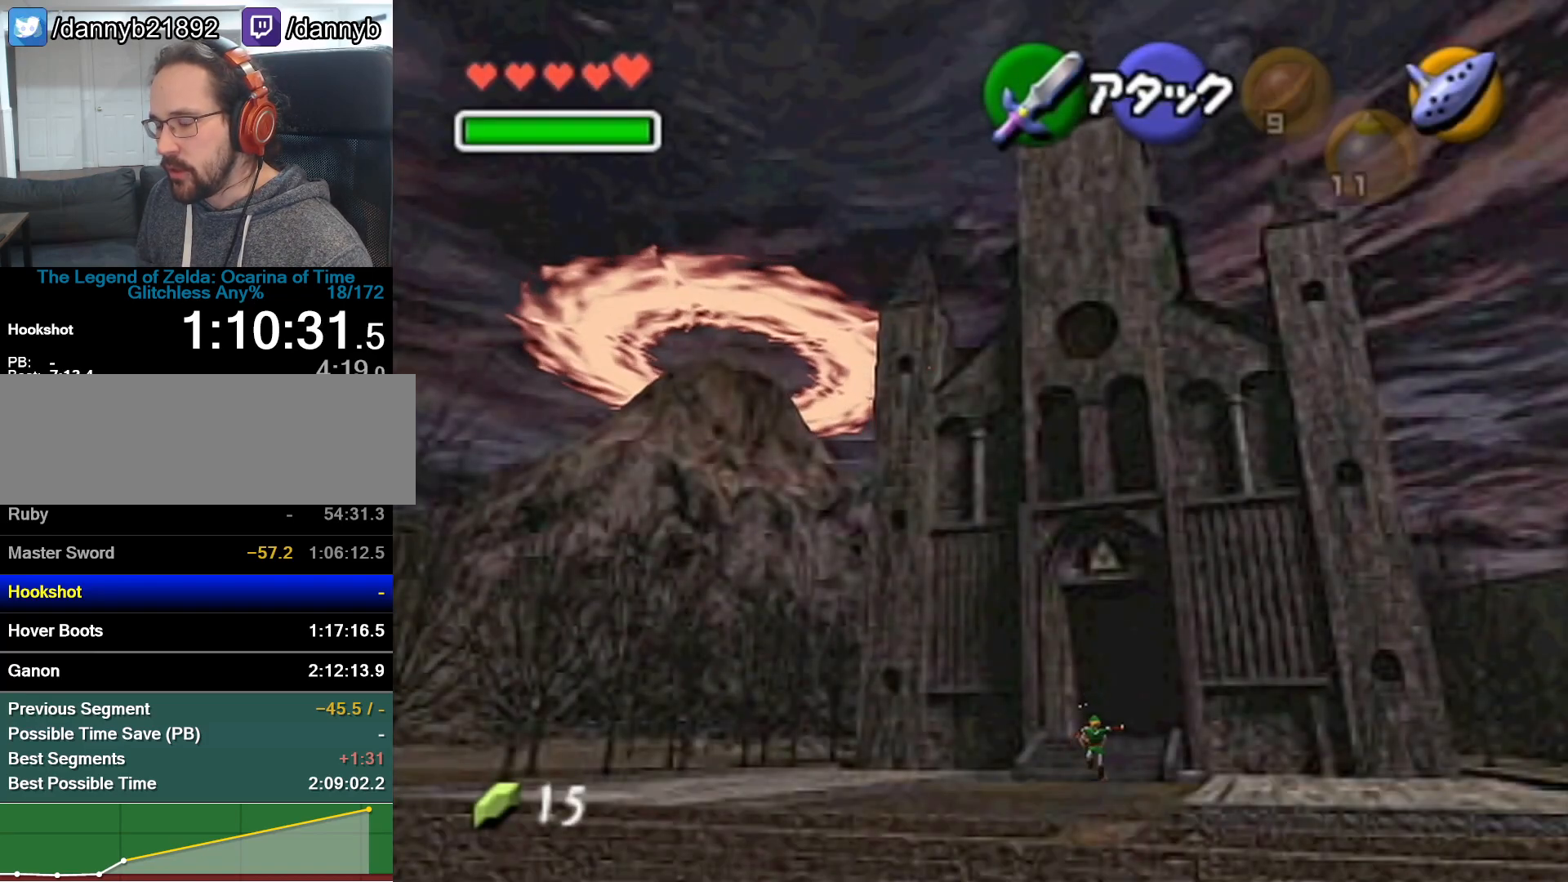
{"buttons": [], "left_stick": "down", "events": []}
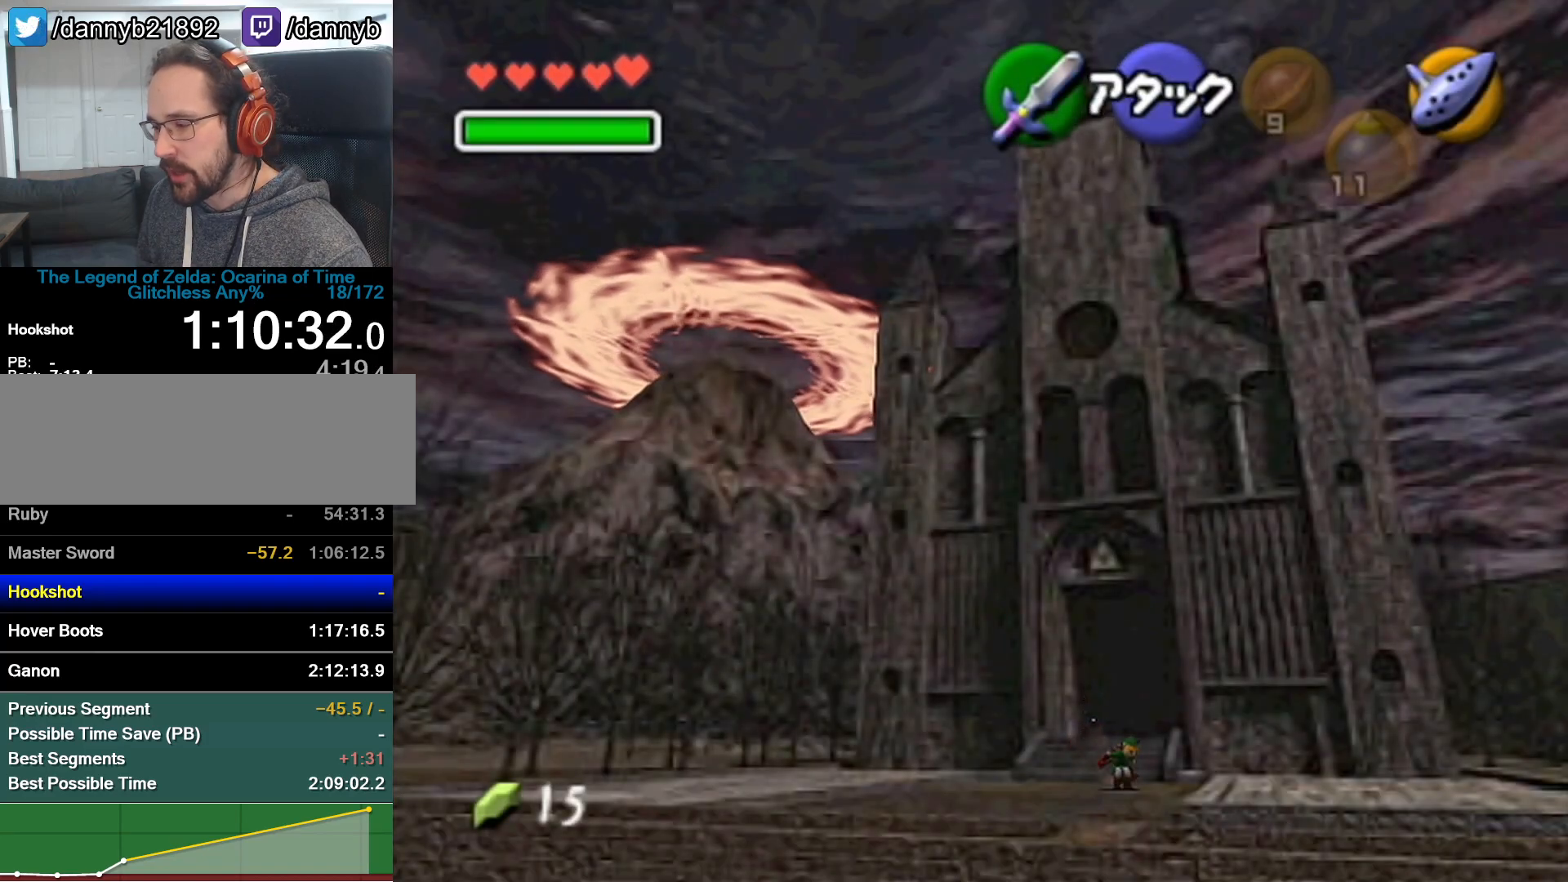
{"buttons": [], "left_stick": "down", "events": [[133, "A", "down"], [317, "A", "up"]]}
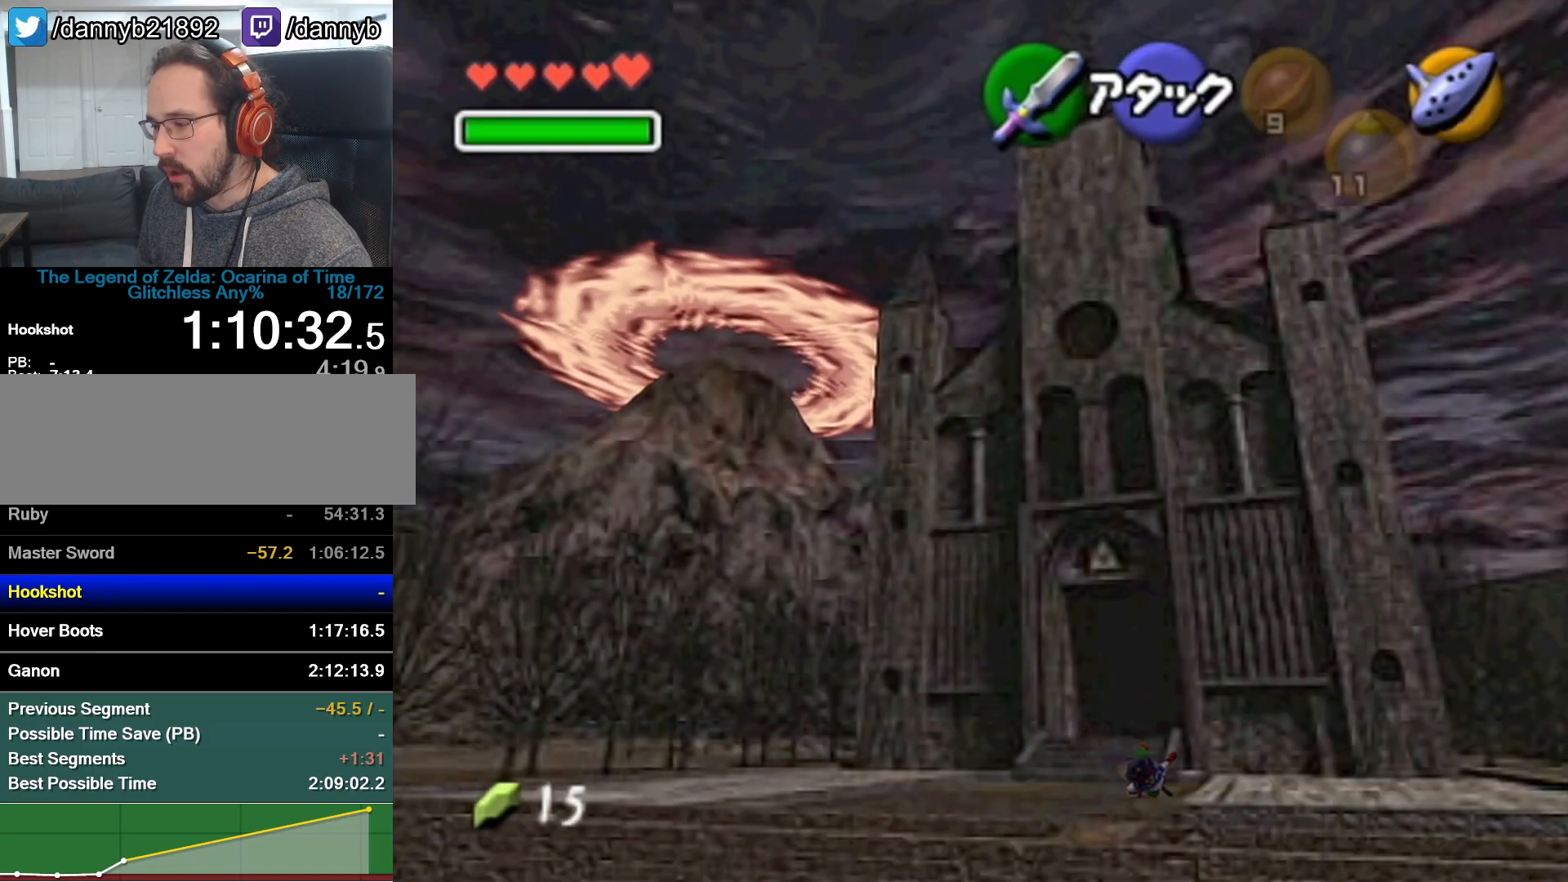
{"buttons": ["A"], "left_stick": "down-right", "events": [[167, "left_stick", "down-right"], [417, "A", "down"]]}
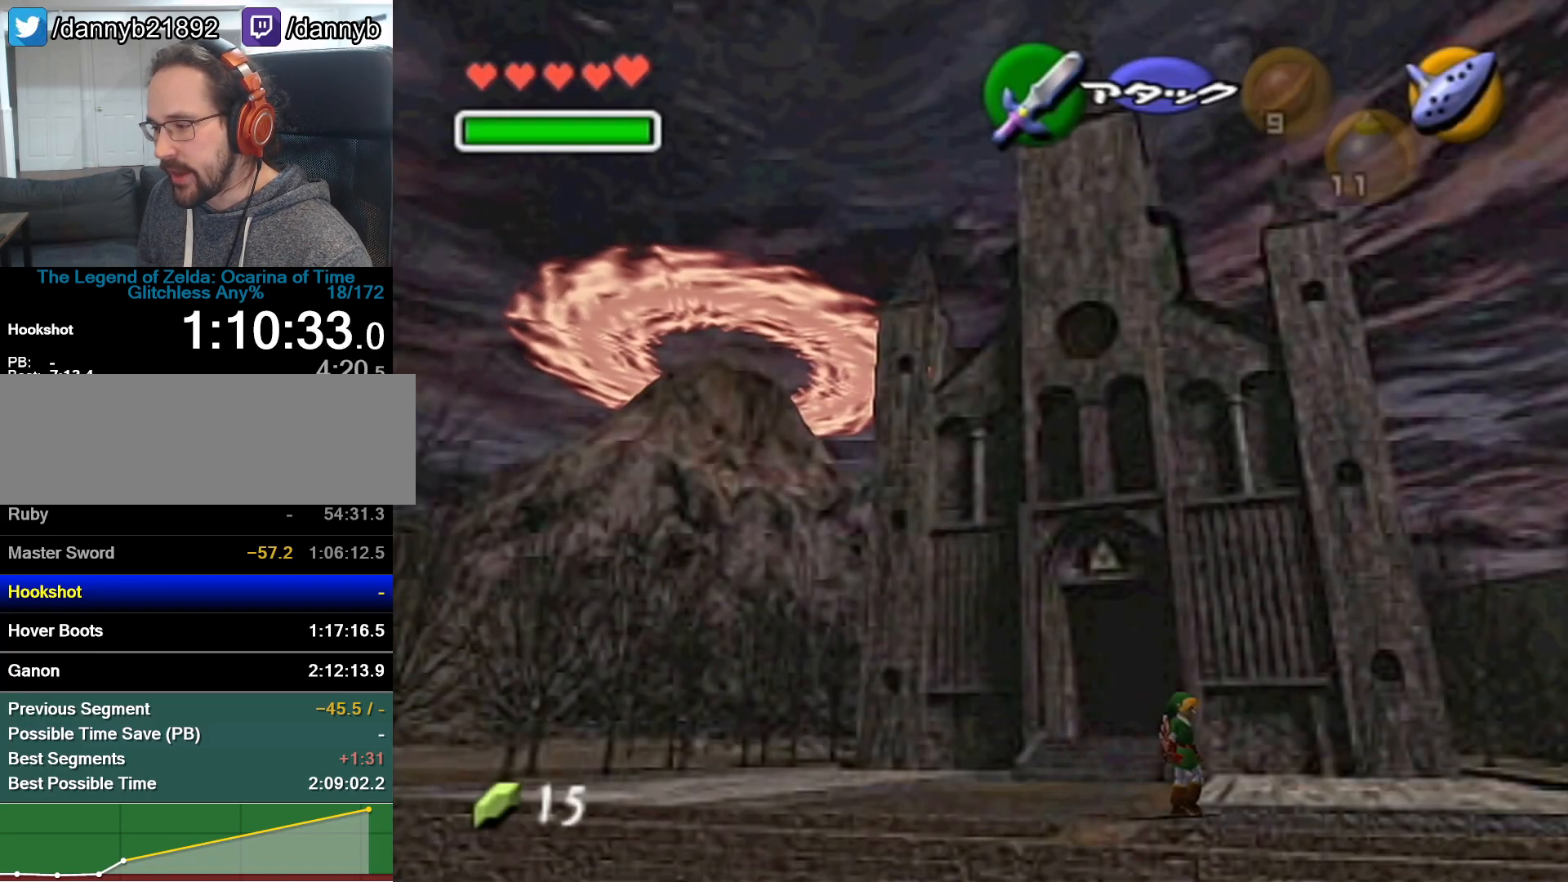
{"buttons": [], "left_stick": "down-right", "events": [[167, "A", "up"]]}
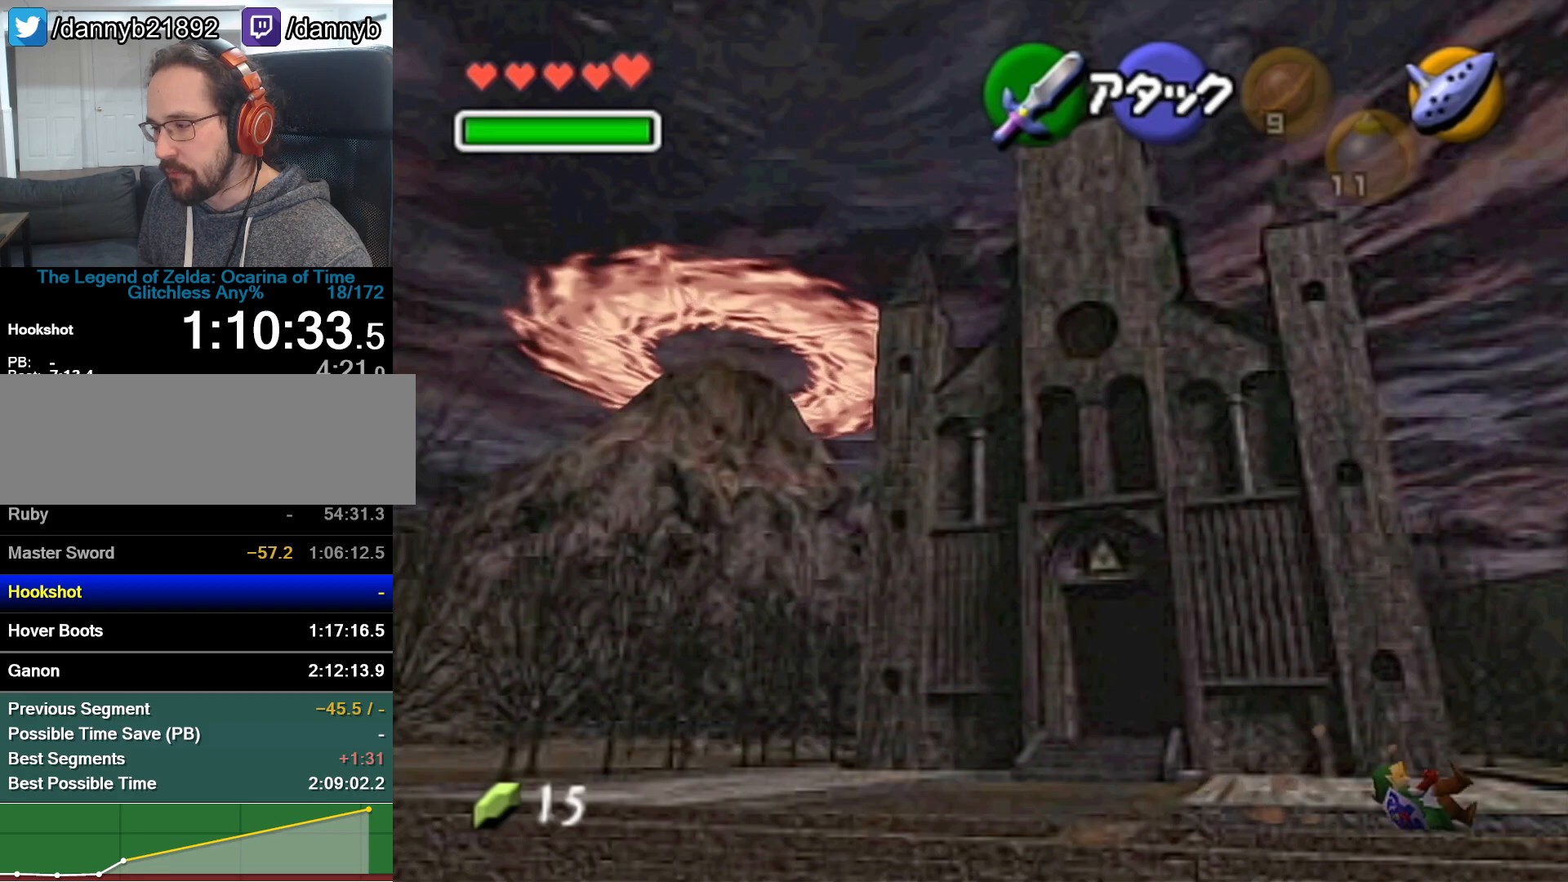
{"buttons": [], "left_stick": "down-right", "events": [[250, "A", "down"], [483, "A", "up"]]}
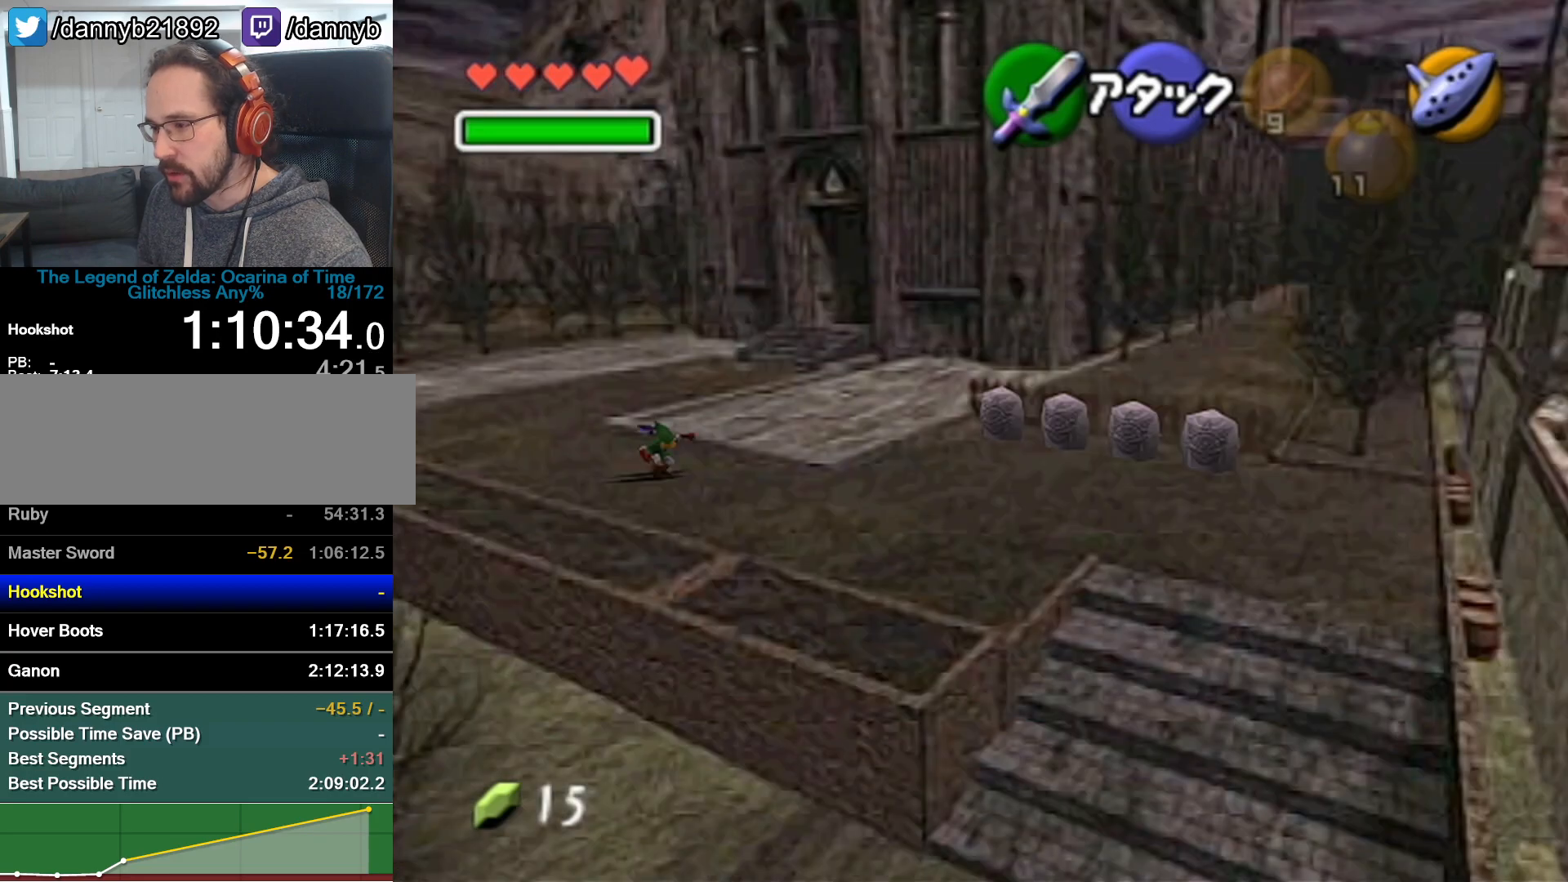
{"buttons": ["A"], "left_stick": "down-right", "events": [[467, "A", "down"]]}
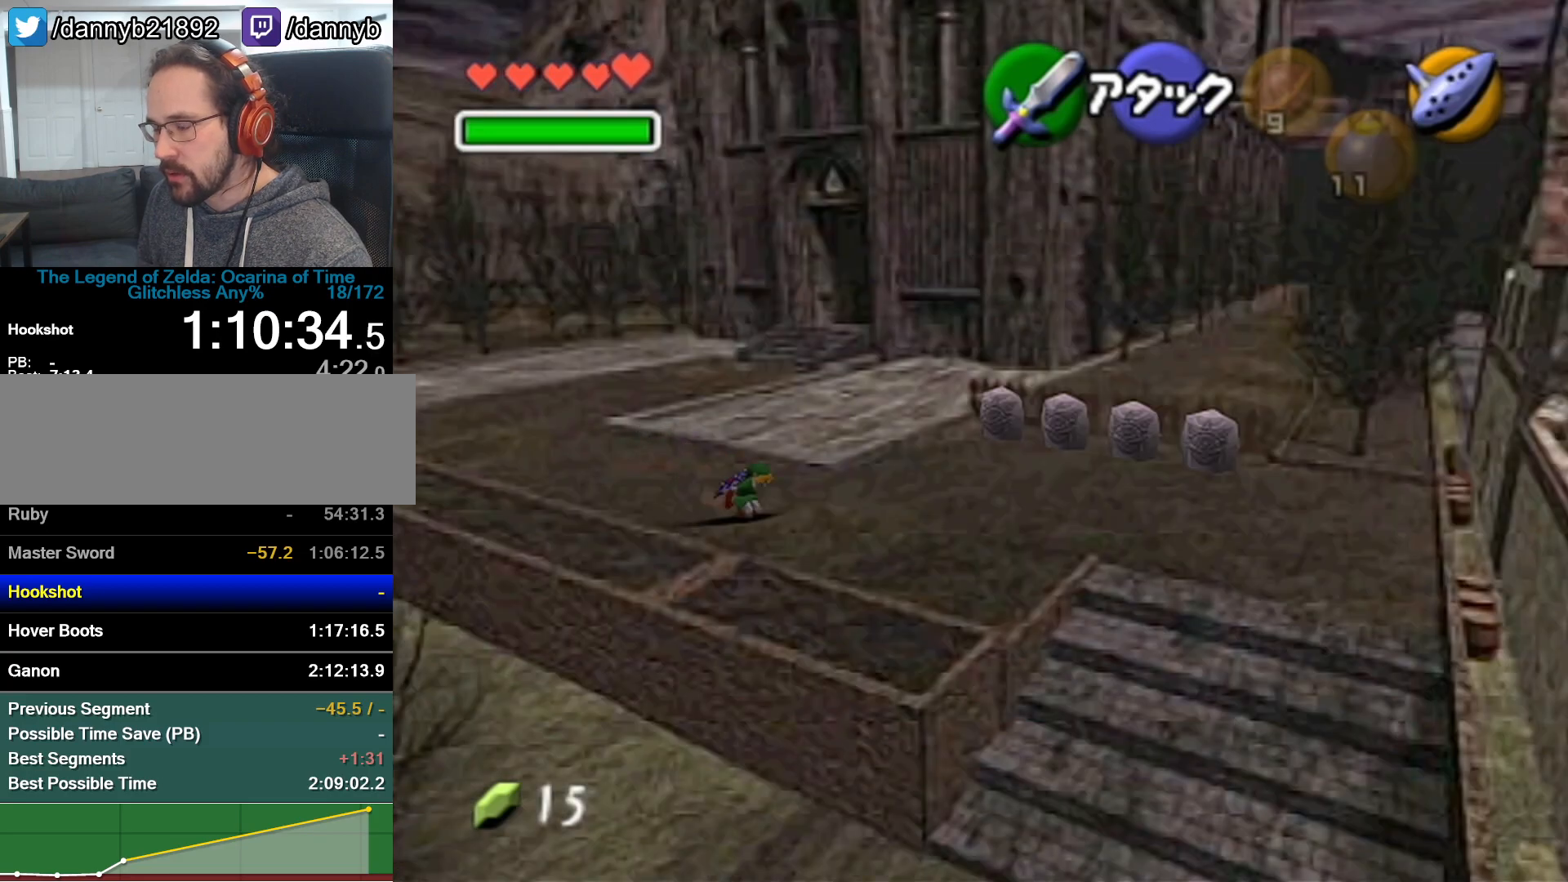
{"buttons": [], "left_stick": "down-right", "events": [[233, "A", "up"]]}
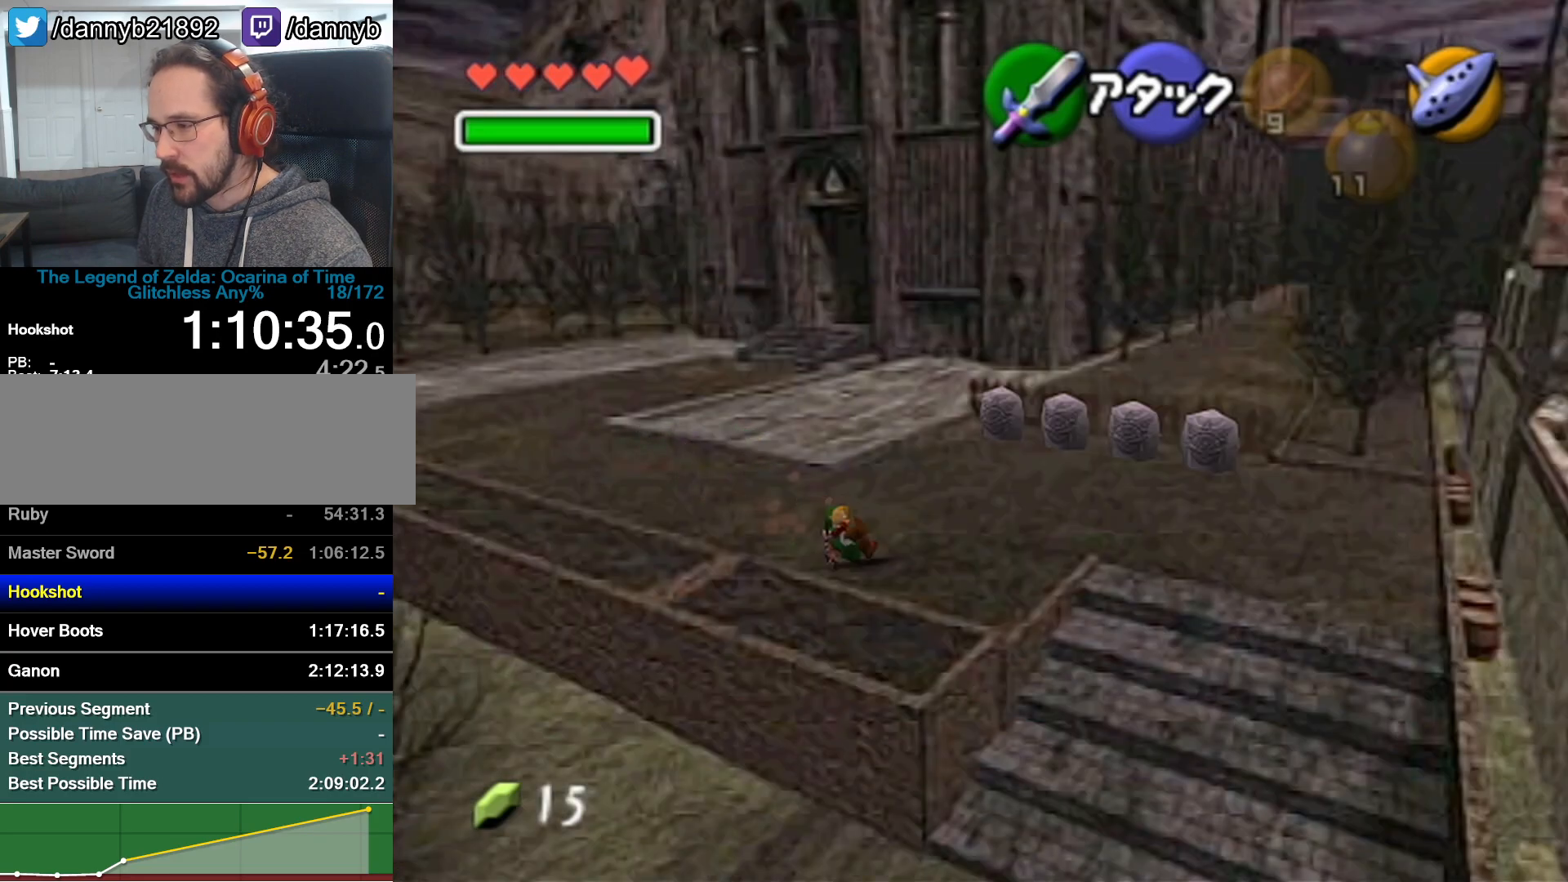
{"buttons": ["Z"], "left_stick": "down", "events": [[67, "left_stick", "right"], [217, "Z", "down"], [283, "left_stick", "down"], [317, "A", "down"], [383, "A", "up"], [450, "A", "down"], [500, "A", "up"]]}
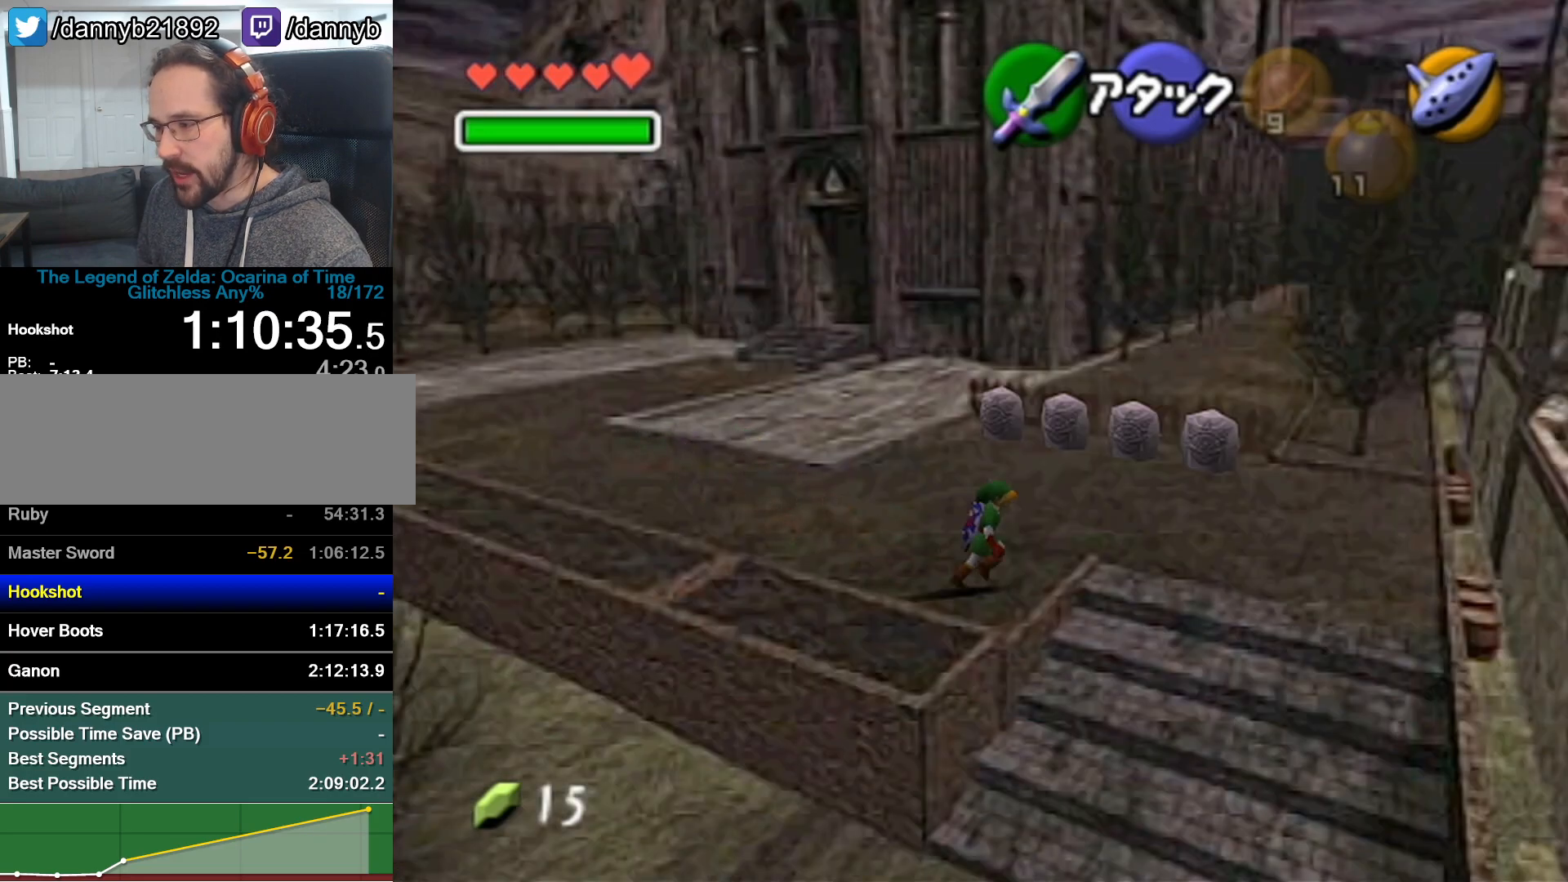
{"buttons": ["A", "Z"], "left_stick": "down", "events": [[33, "A", "down"], [100, "A", "up"], [167, "A", "down"], [200, "A", "up"], [267, "A", "down"], [283, "A", "up"], [350, "A", "down"], [417, "A", "up"], [467, "A", "down"]]}
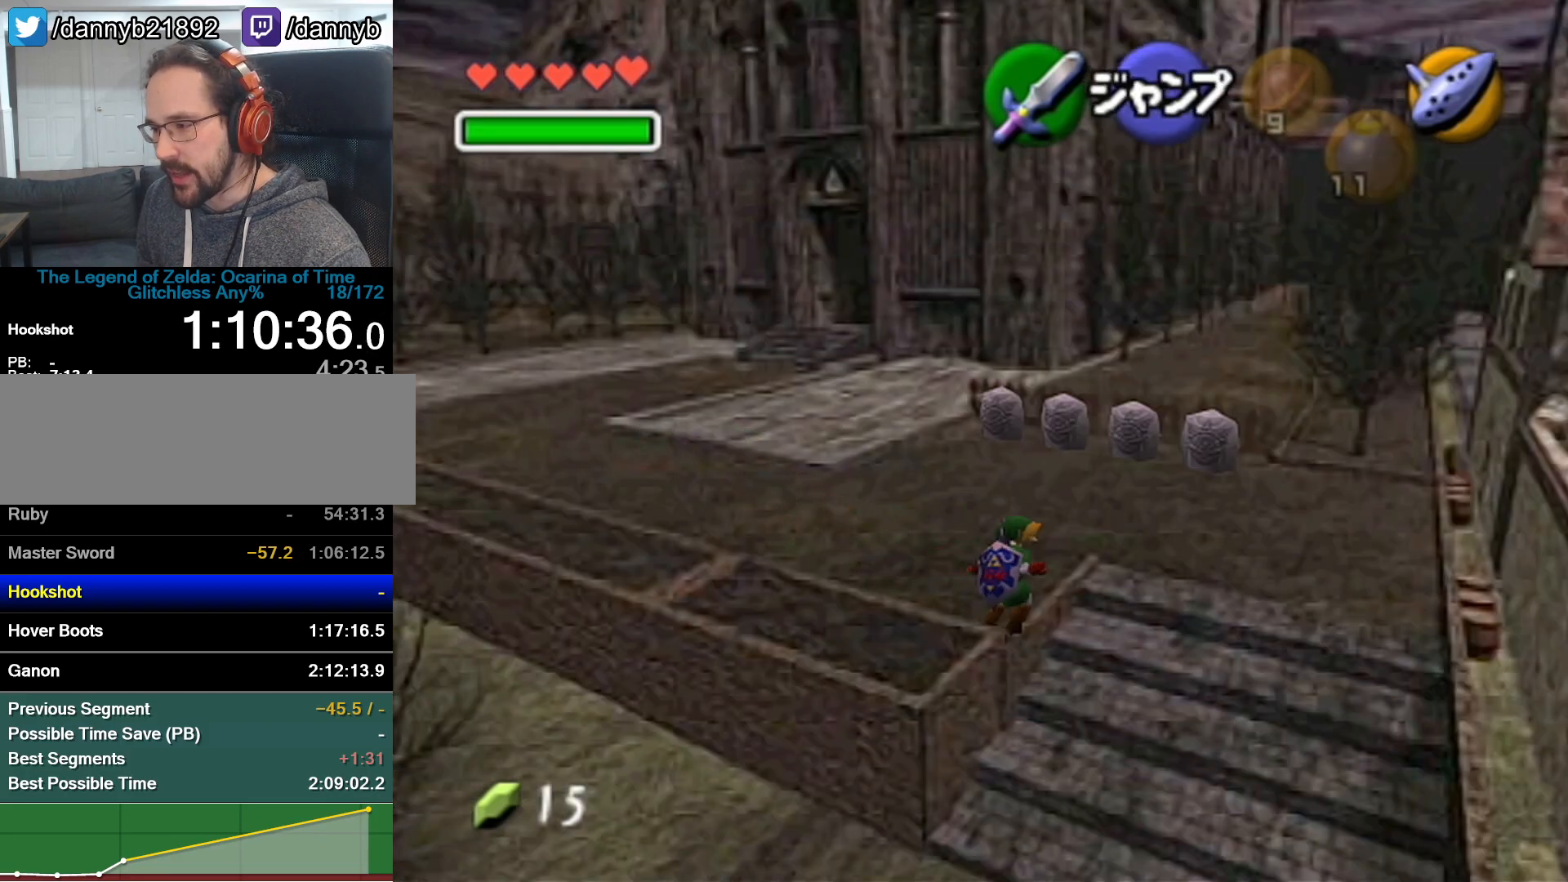
{"buttons": [], "left_stick": "center", "events": [[17, "A", "up"], [67, "A", "down"], [133, "A", "up"], [417, "Z", "up"], [417, "left_stick", "center"]]}
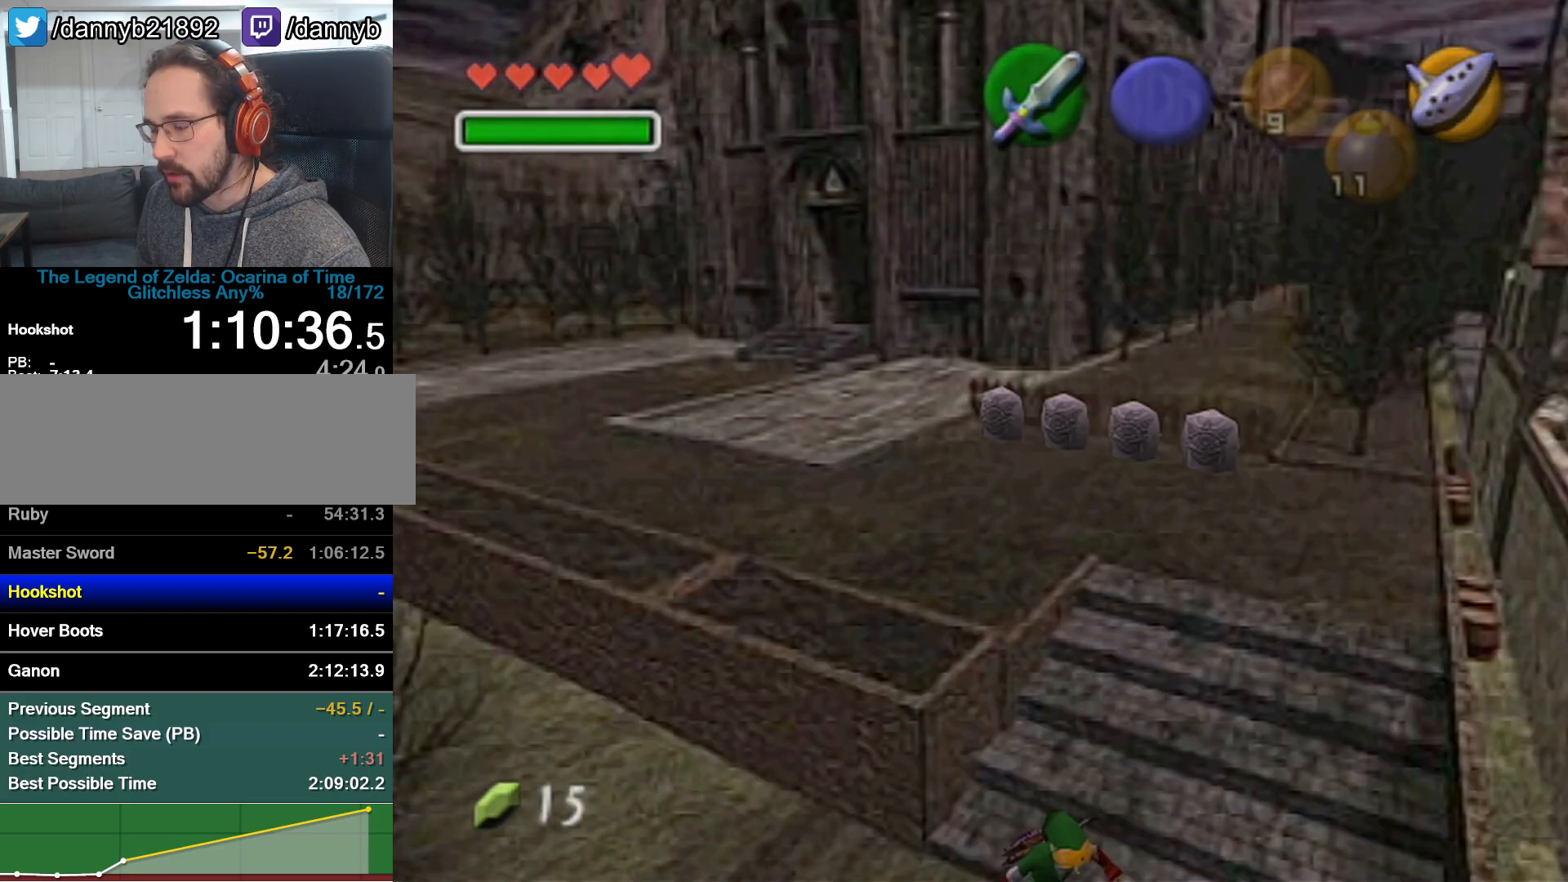
{"buttons": [], "left_stick": "center", "events": []}
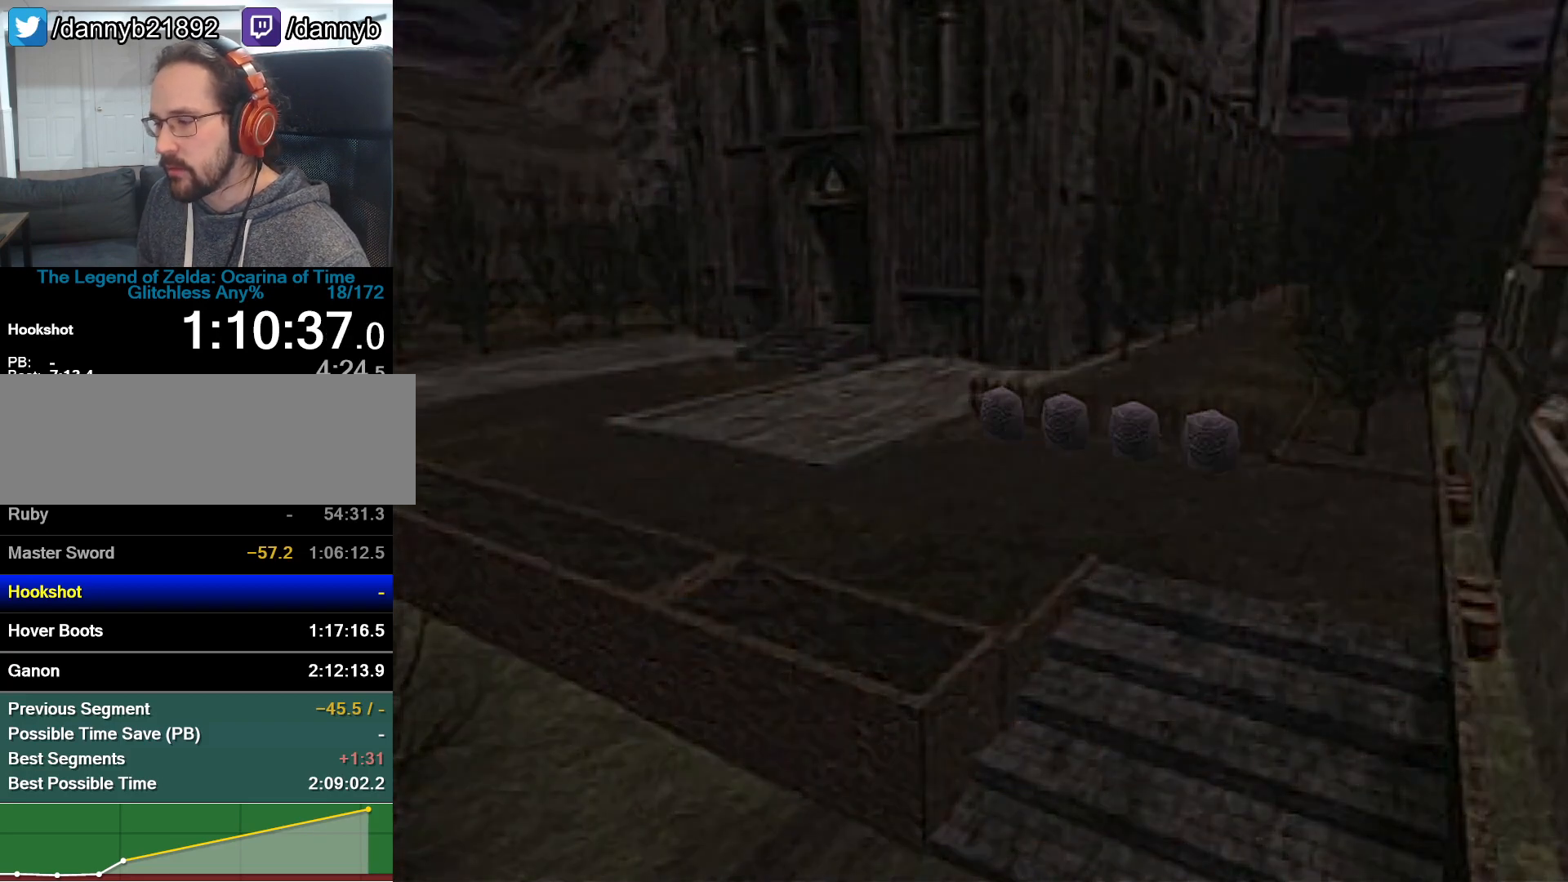
{"buttons": [], "left_stick": "down", "events": [[167, "left_stick", "down"]]}
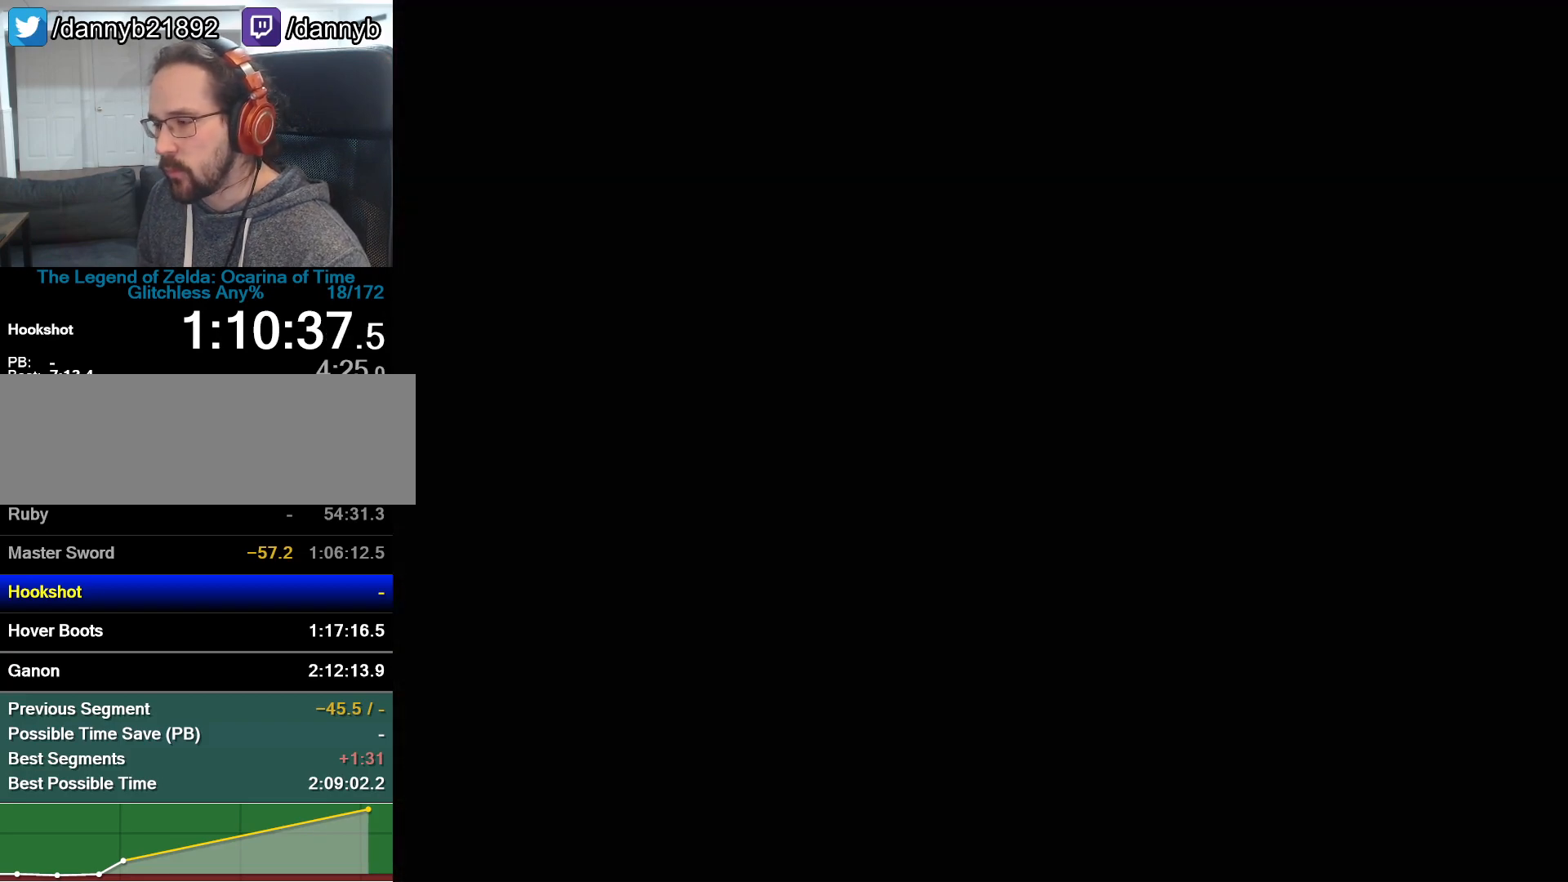
{"buttons": [], "left_stick": "down", "events": []}
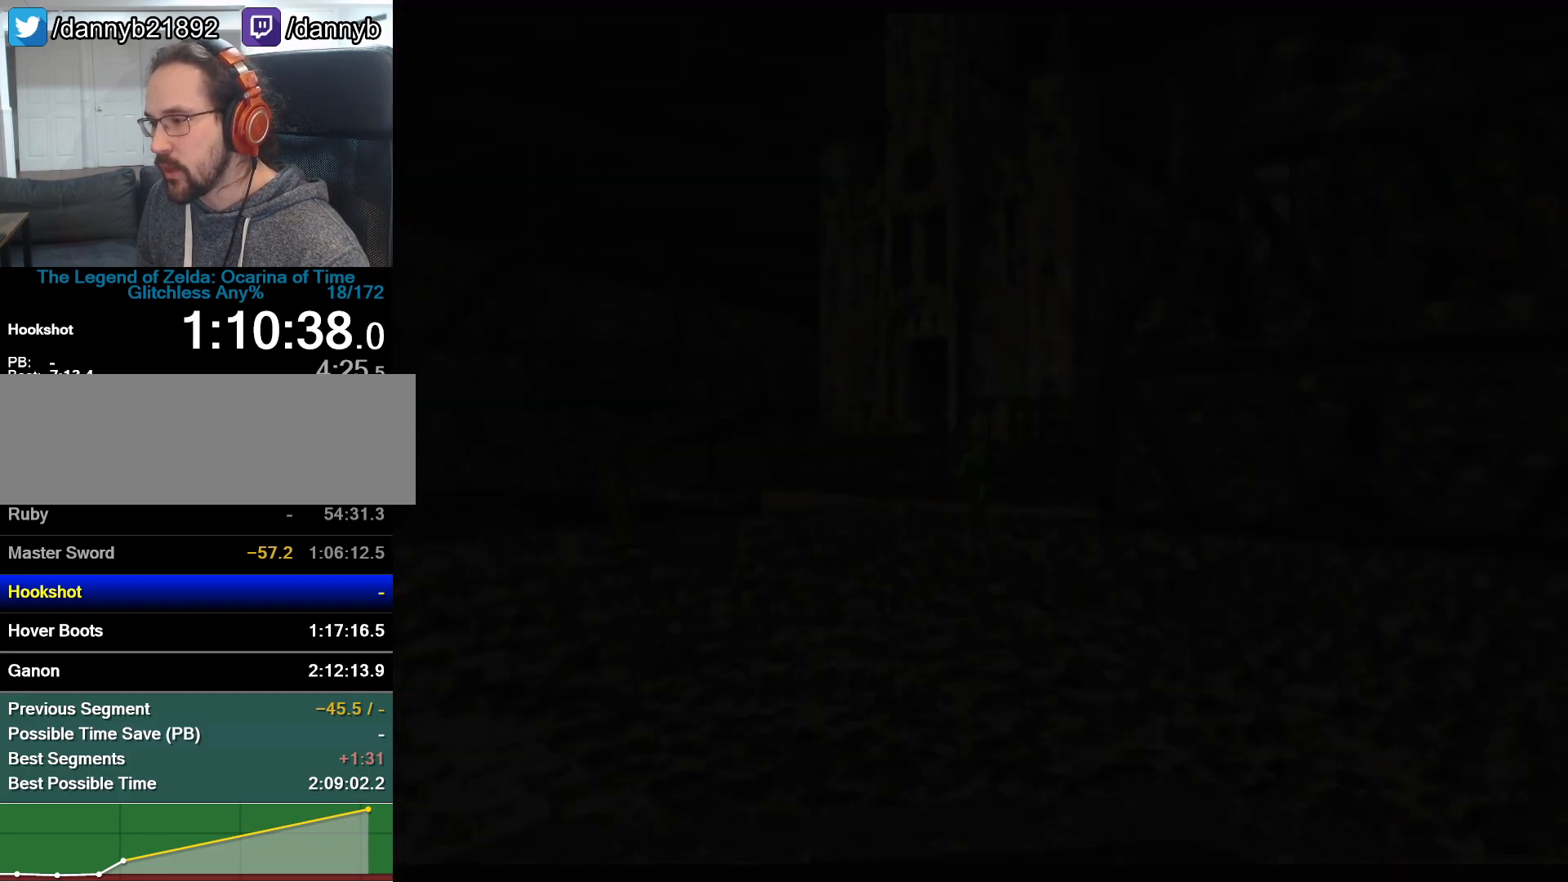
{"buttons": [], "left_stick": "down", "events": []}
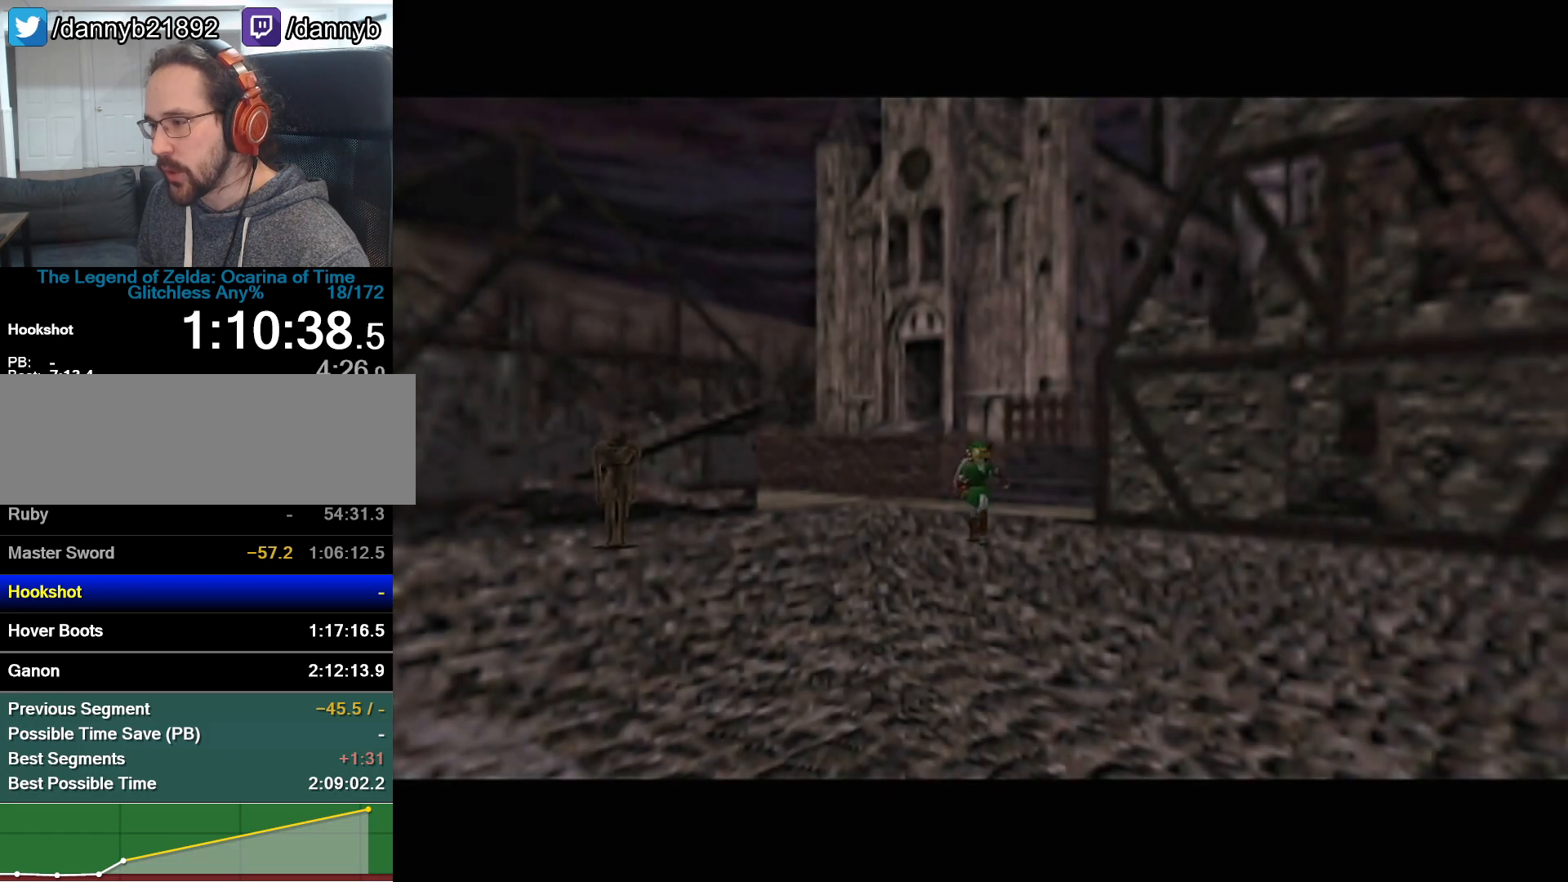
{"buttons": [], "left_stick": "down", "events": [[100, "A", "down"], [383, "A", "up"]]}
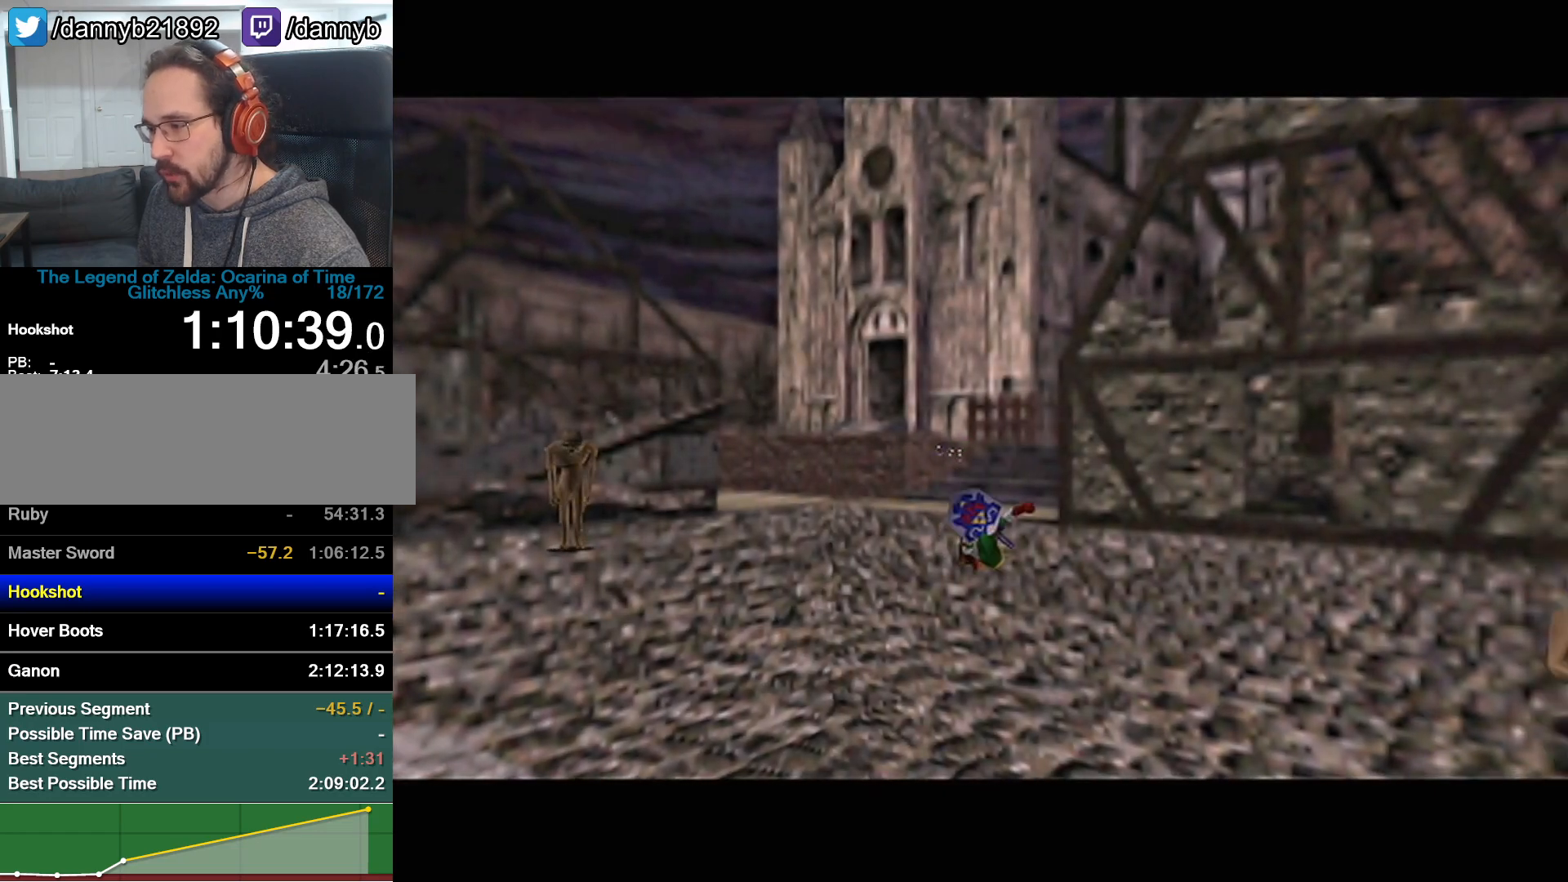
{"buttons": [], "left_stick": "down-right", "events": [[233, "left_stick", "down-right"]]}
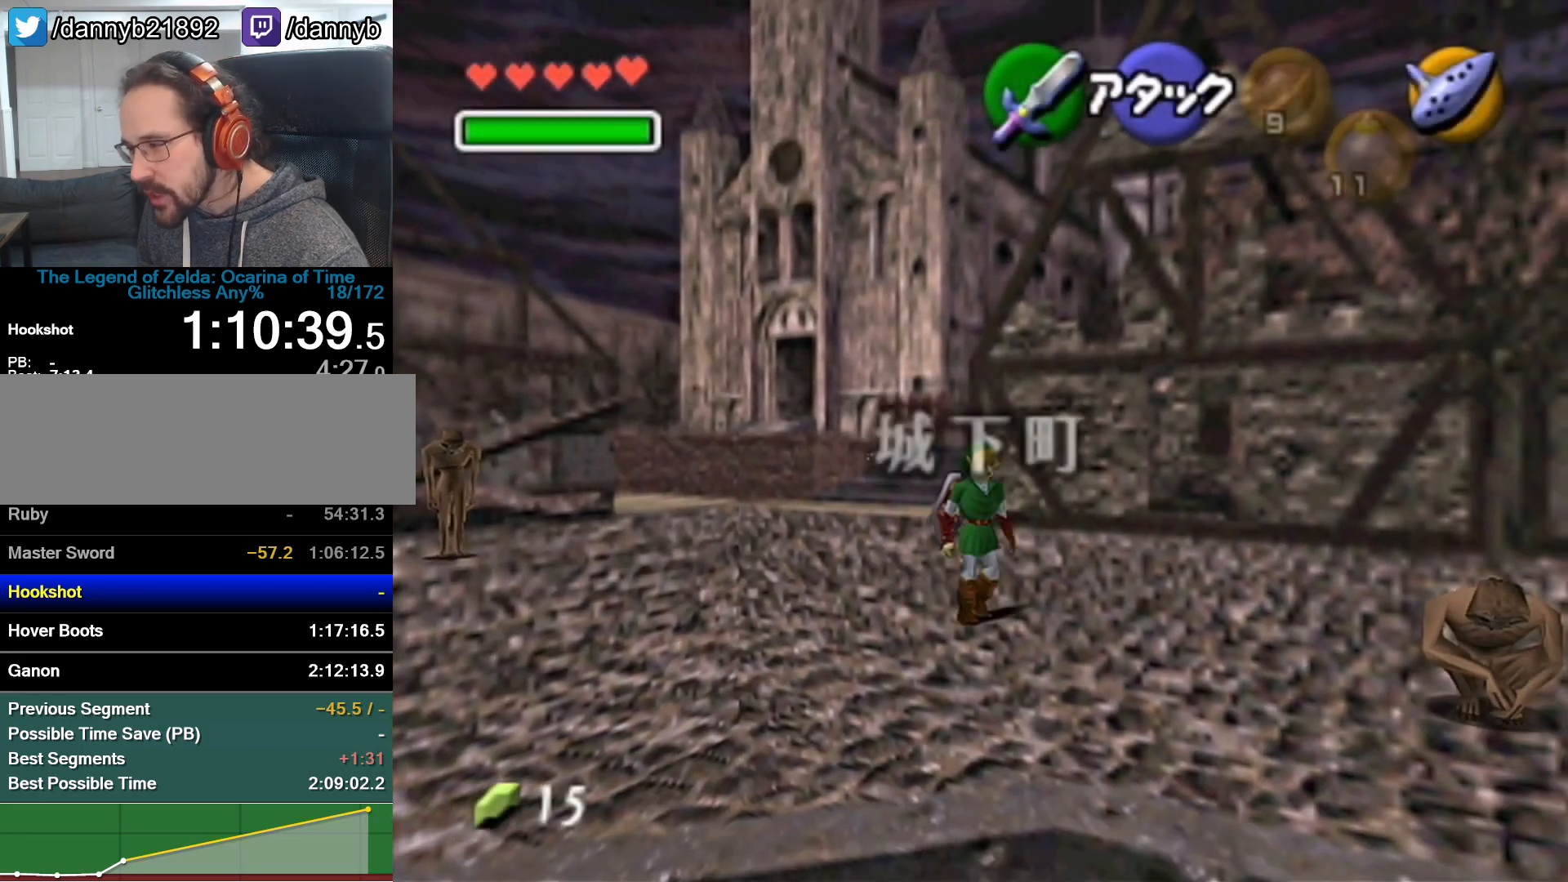
{"buttons": [], "left_stick": "down-right", "events": [[33, "A", "down"], [283, "A", "up"]]}
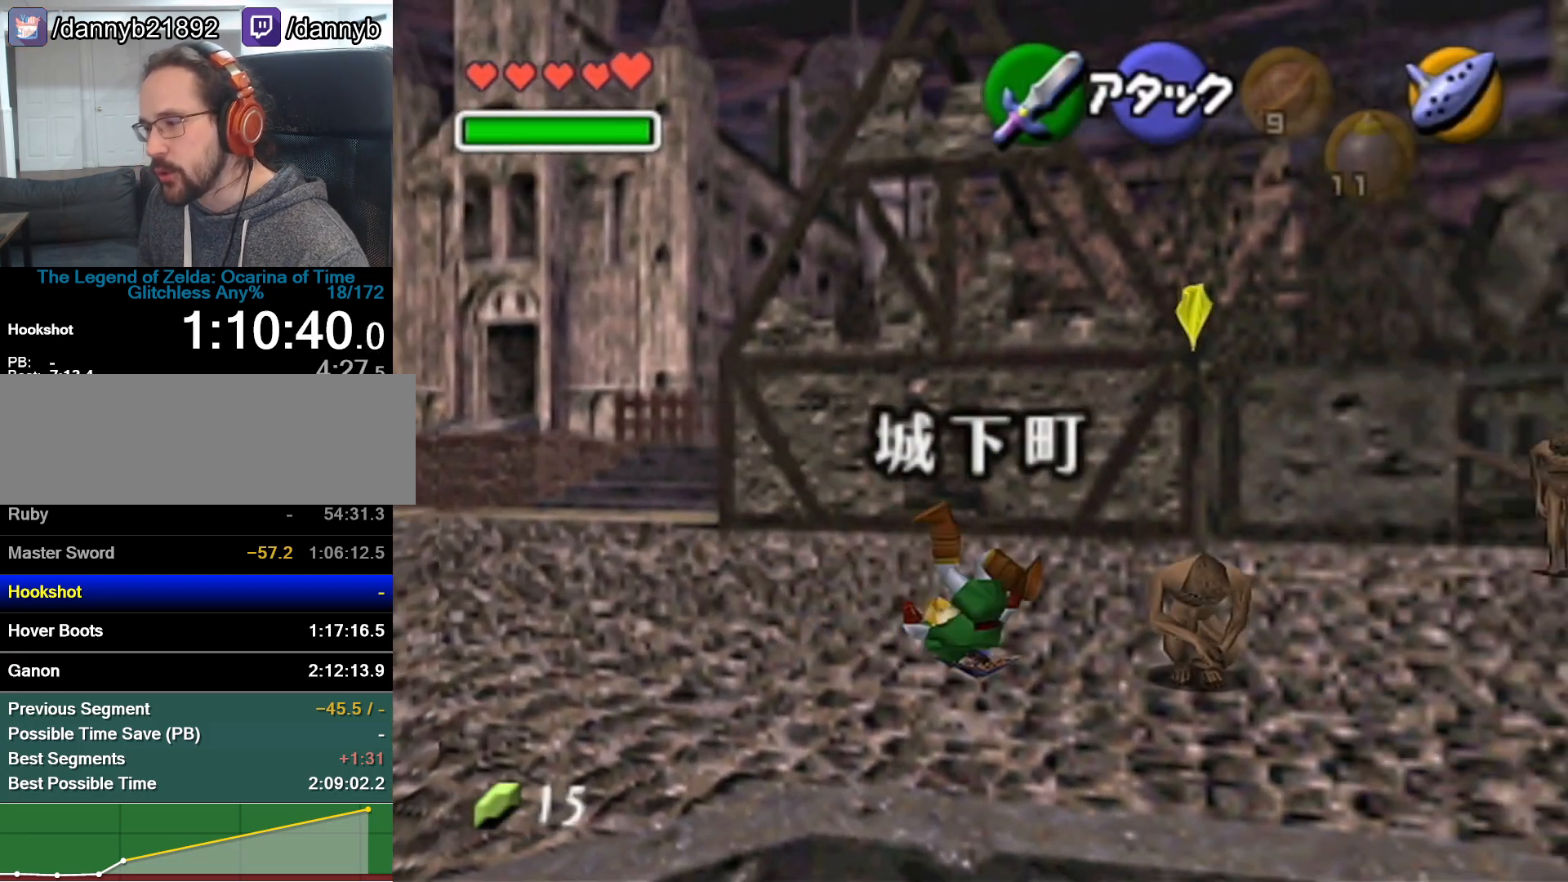
{"buttons": ["A"], "left_stick": "right", "events": [[167, "left_stick", "right"], [450, "A", "down"]]}
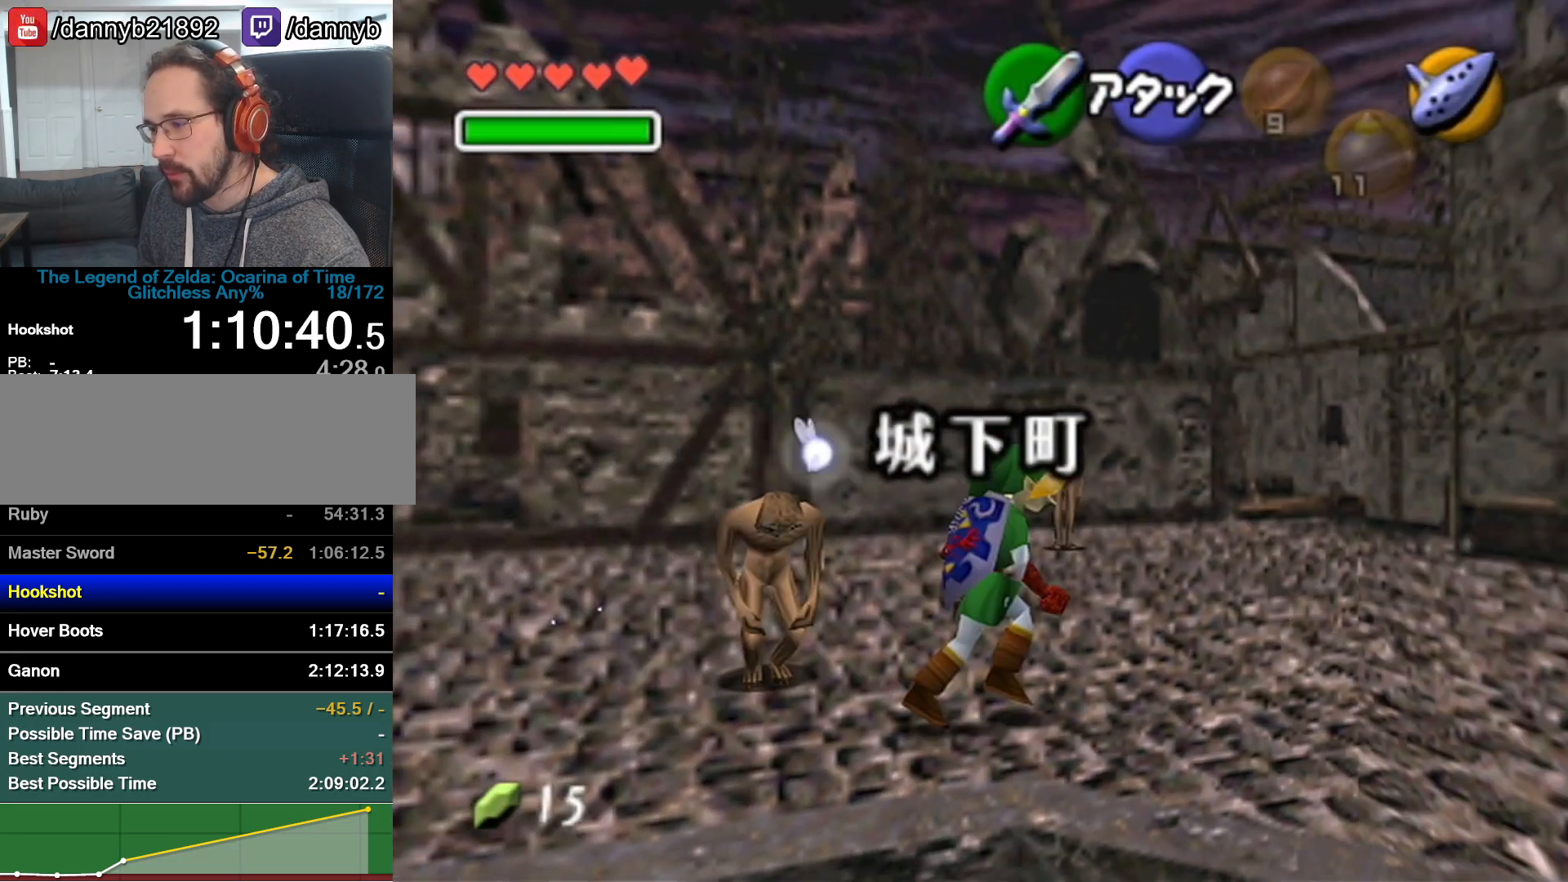
{"buttons": [], "left_stick": "up-right", "events": [[200, "A", "up"], [450, "left_stick", "up-right"]]}
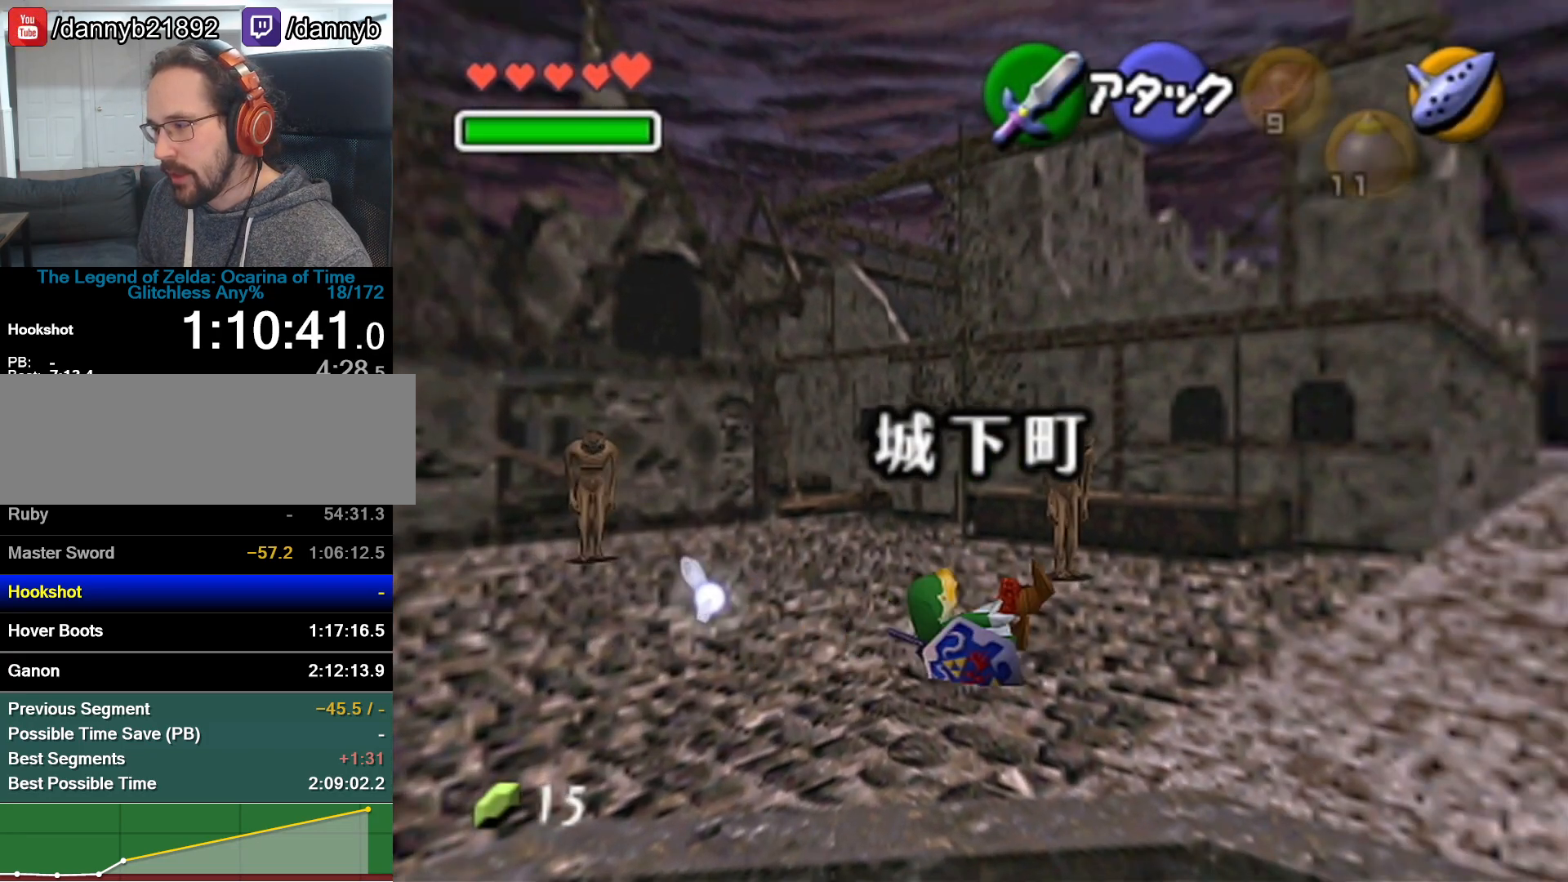
{"buttons": ["A"], "left_stick": "up-right", "events": [[283, "A", "down"]]}
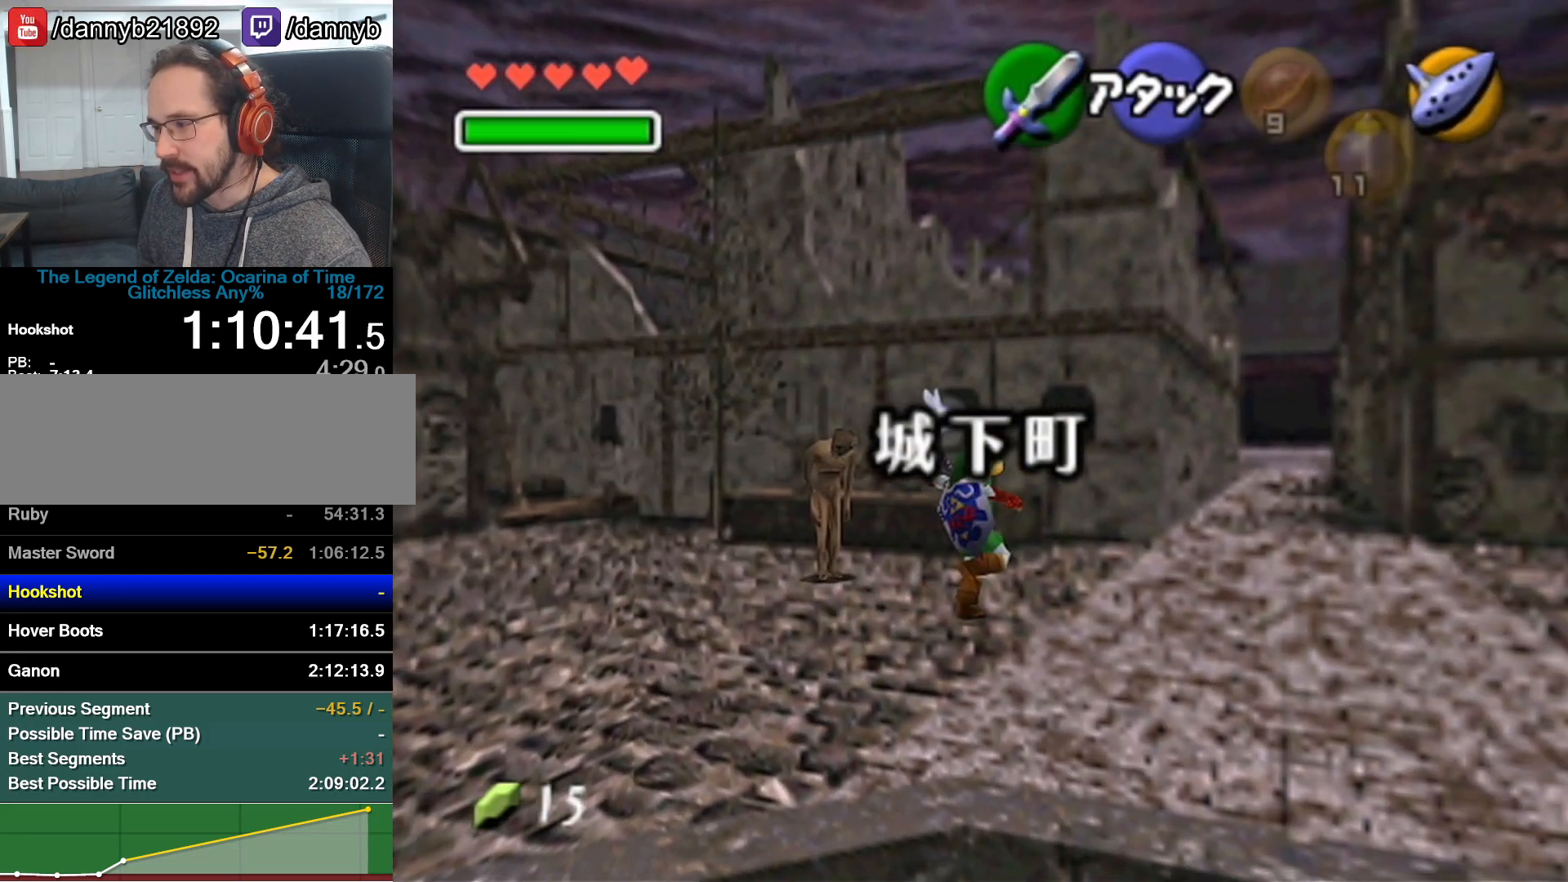
{"buttons": [], "left_stick": "up", "events": [[33, "A", "up"], [417, "left_stick", "up"]]}
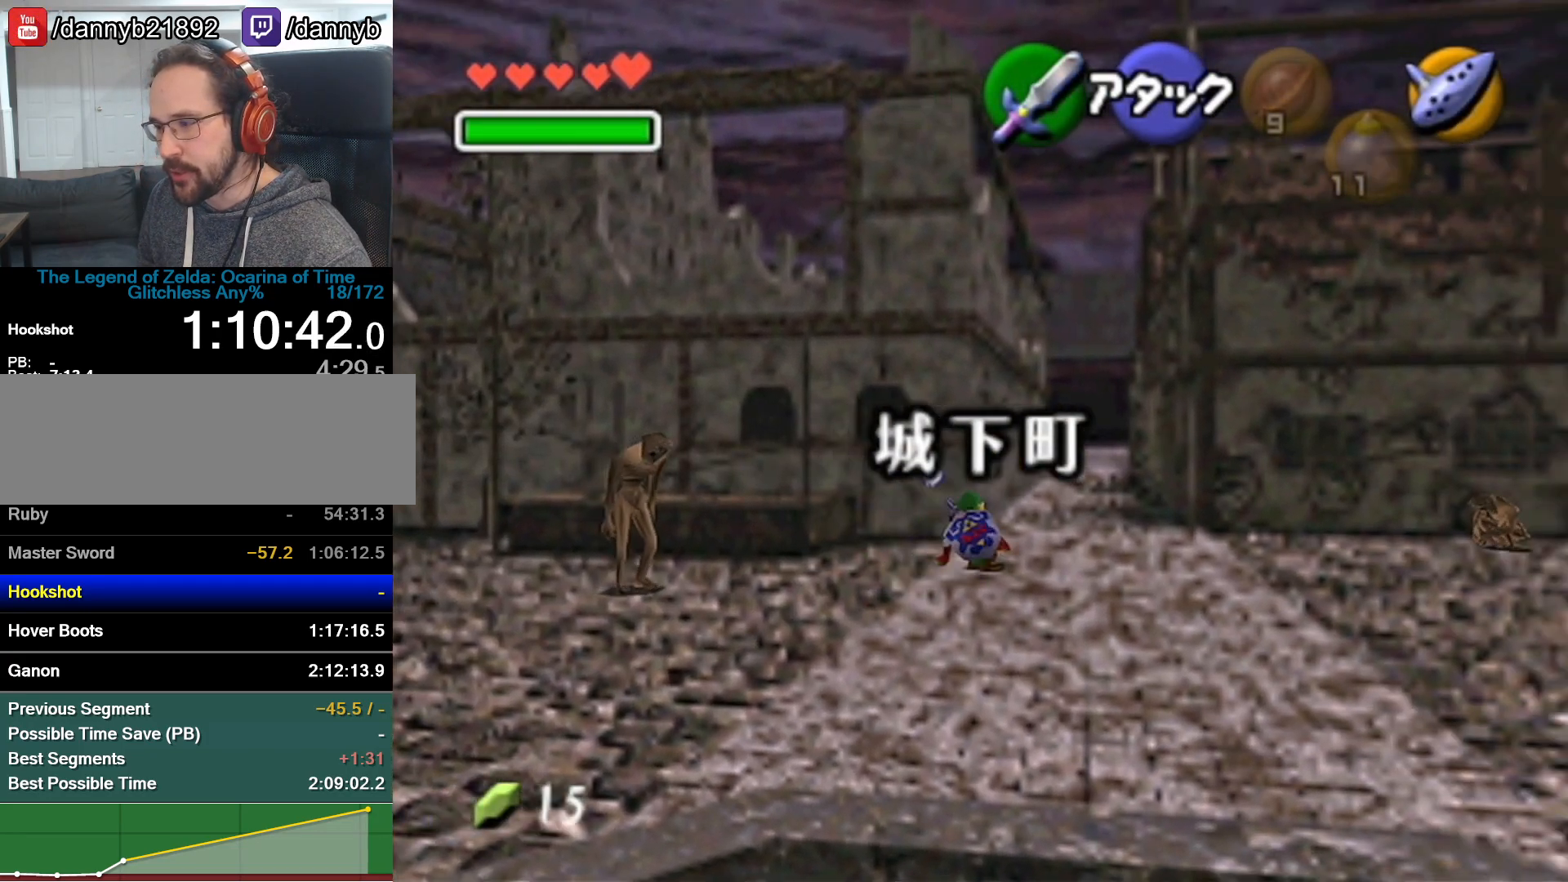
{"buttons": [], "left_stick": "up", "events": [[200, "A", "down"], [483, "A", "up"]]}